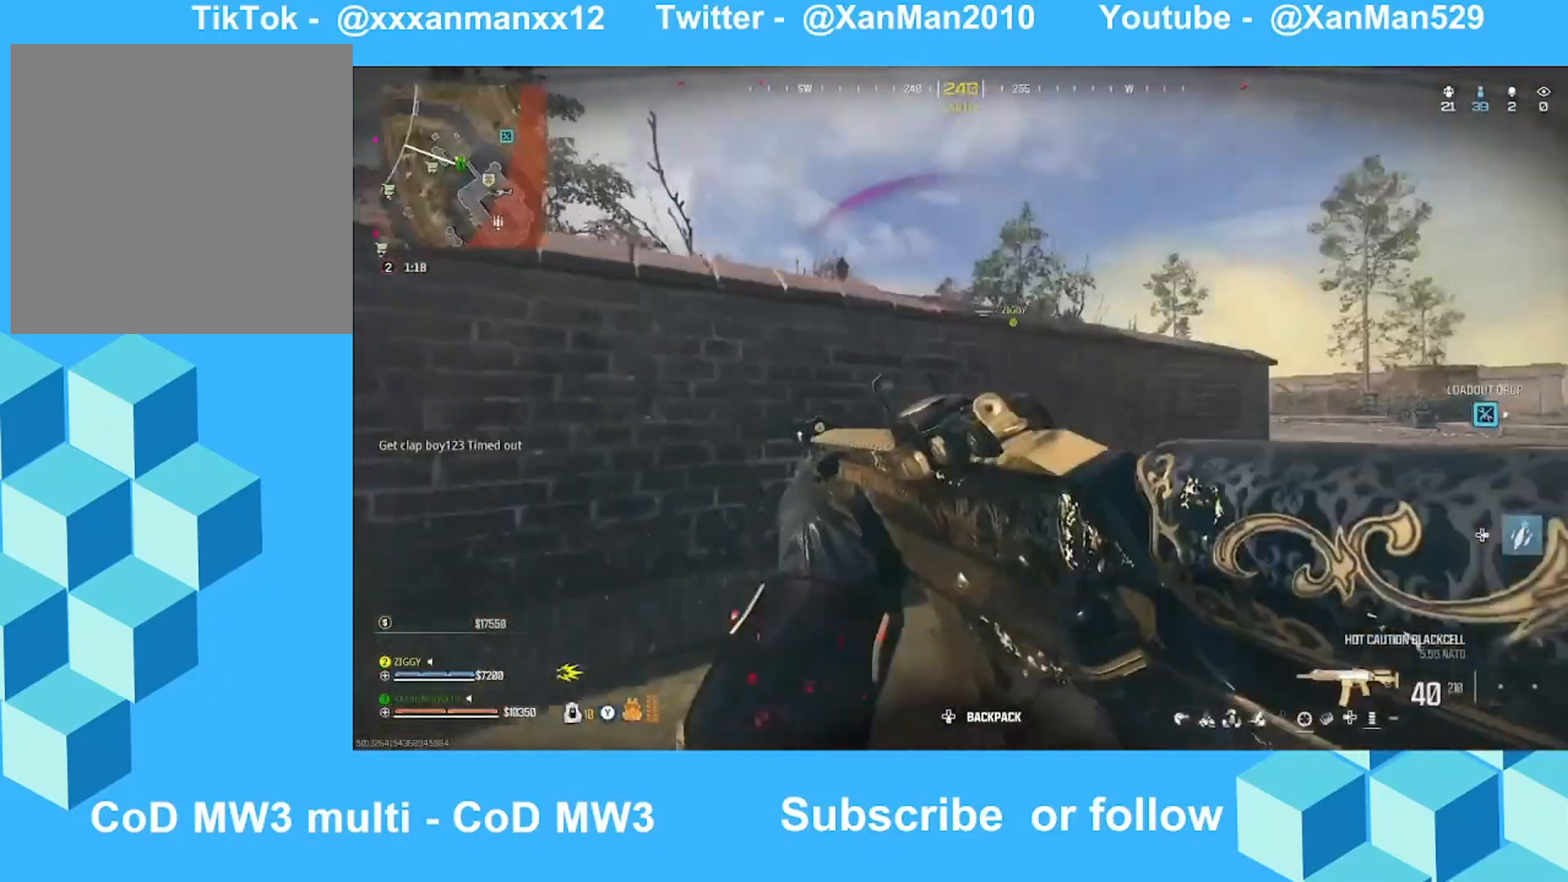
Gameplay with a controller (Xbox layout); each line is a JSON object with the inputs held at the frame after it. "events" lists button and stick changes between this image and that frame as [ms after this image, input, new state], when the widget could be followed in between.
{"buttons": ["L2"], "left_stick": "right", "right_stick": "down", "events": [[33, "L3", "down"], [33, "right_stick", "left"], [133, "L3", "up"], [233, "right_stick", "center"], [300, "L2", "down"], [300, "left_stick", "right"], [433, "right_stick", "down"]]}
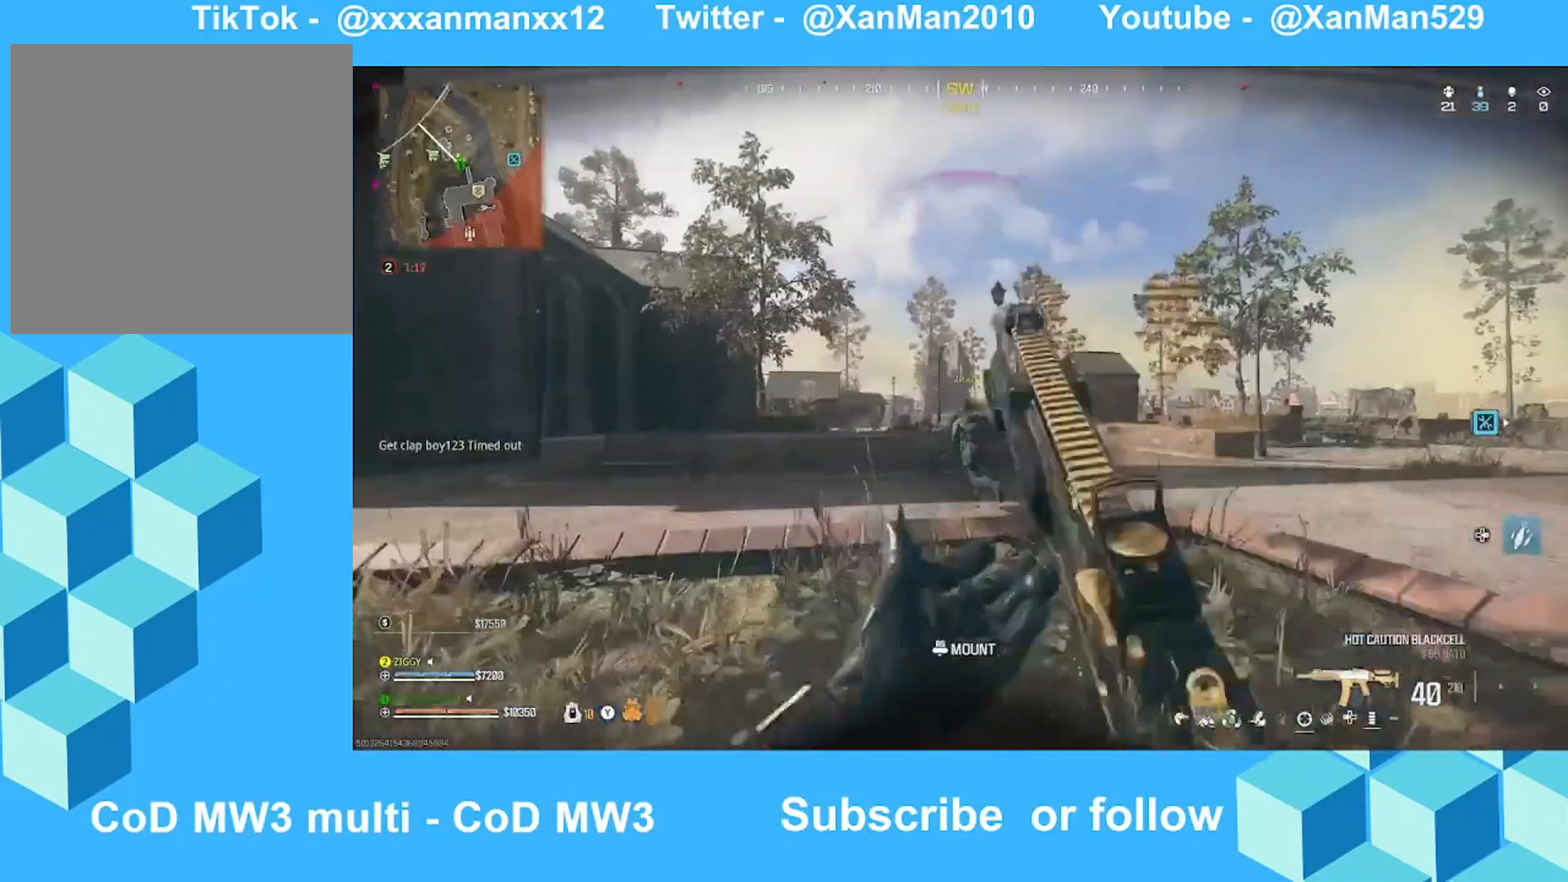
{"buttons": ["L2"], "left_stick": "right", "right_stick": "left", "events": [[33, "right_stick", "left"], [100, "right_stick", "center"], [233, "right_stick", "down-left"], [333, "right_stick", "left"]]}
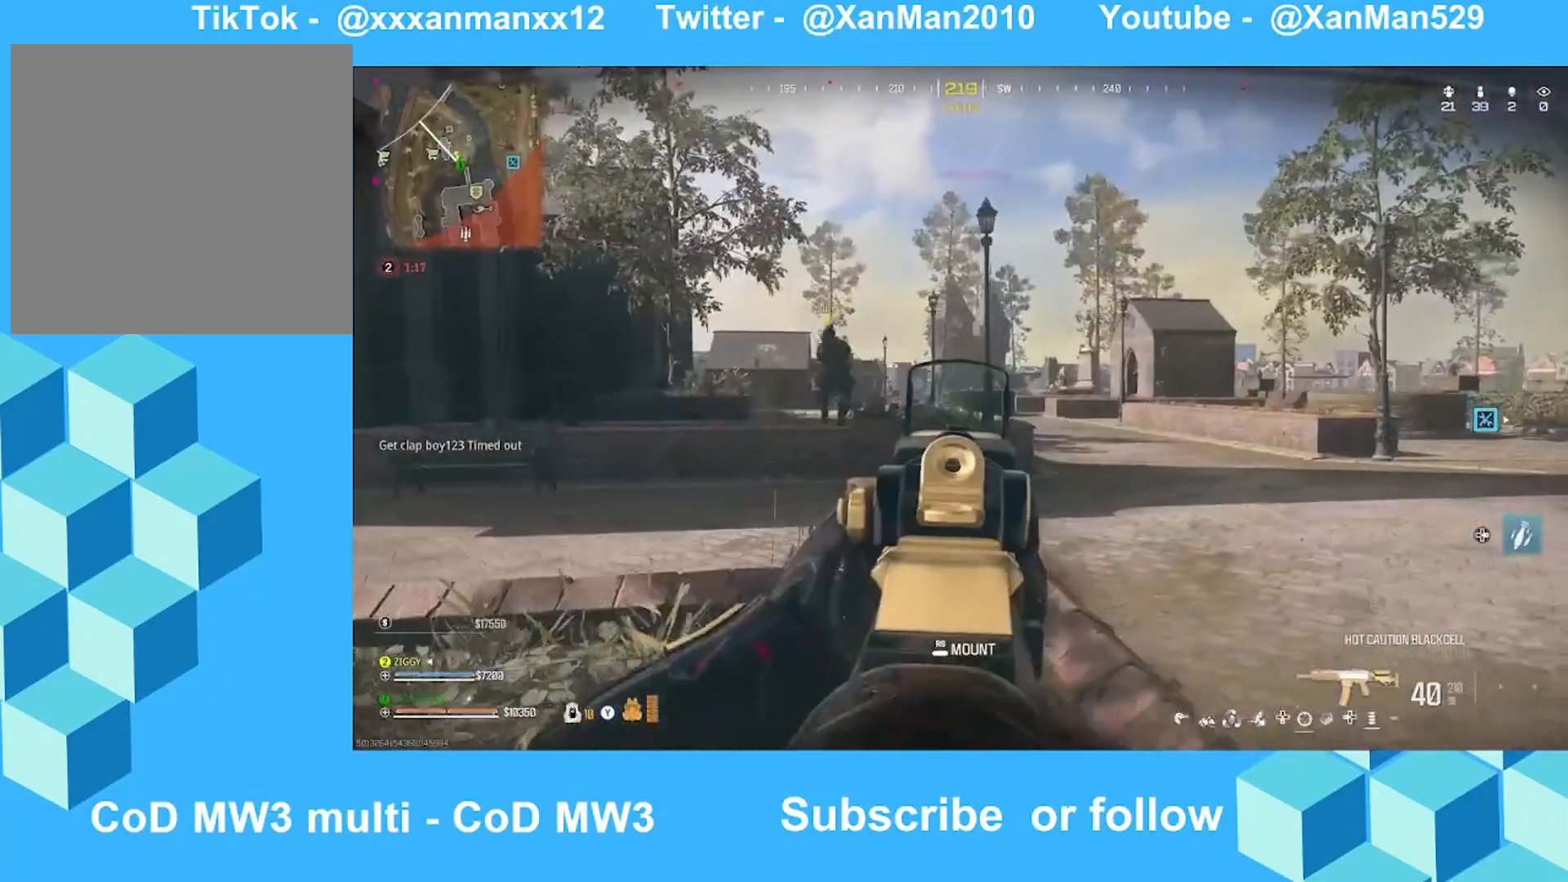
{"buttons": ["L3"], "left_stick": "up", "right_stick": "left", "events": [[233, "left_stick", "up-right"], [400, "L2", "up"], [400, "L3", "down"], [400, "left_stick", "up"]]}
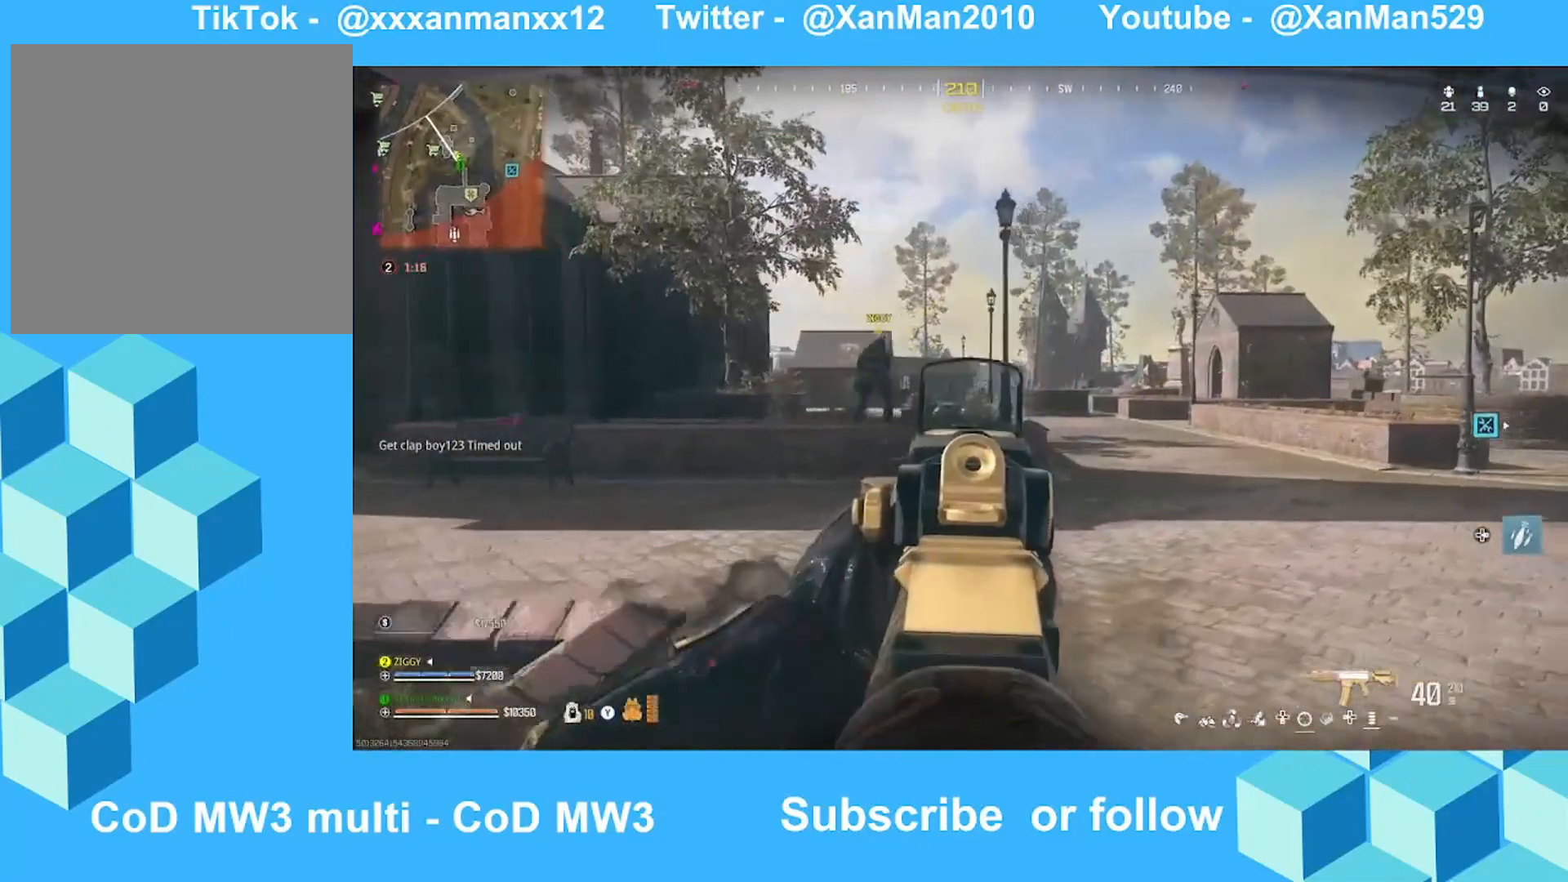
{"buttons": [], "left_stick": "up", "right_stick": "left", "events": [[33, "L3", "up"], [100, "B", "down"], [100, "L3", "down"], [133, "B", "up"], [233, "B", "down"], [233, "L3", "up"], [233, "right_stick", "center"], [333, "B", "up"], [400, "A", "down"], [433, "A", "up"], [433, "right_stick", "left"]]}
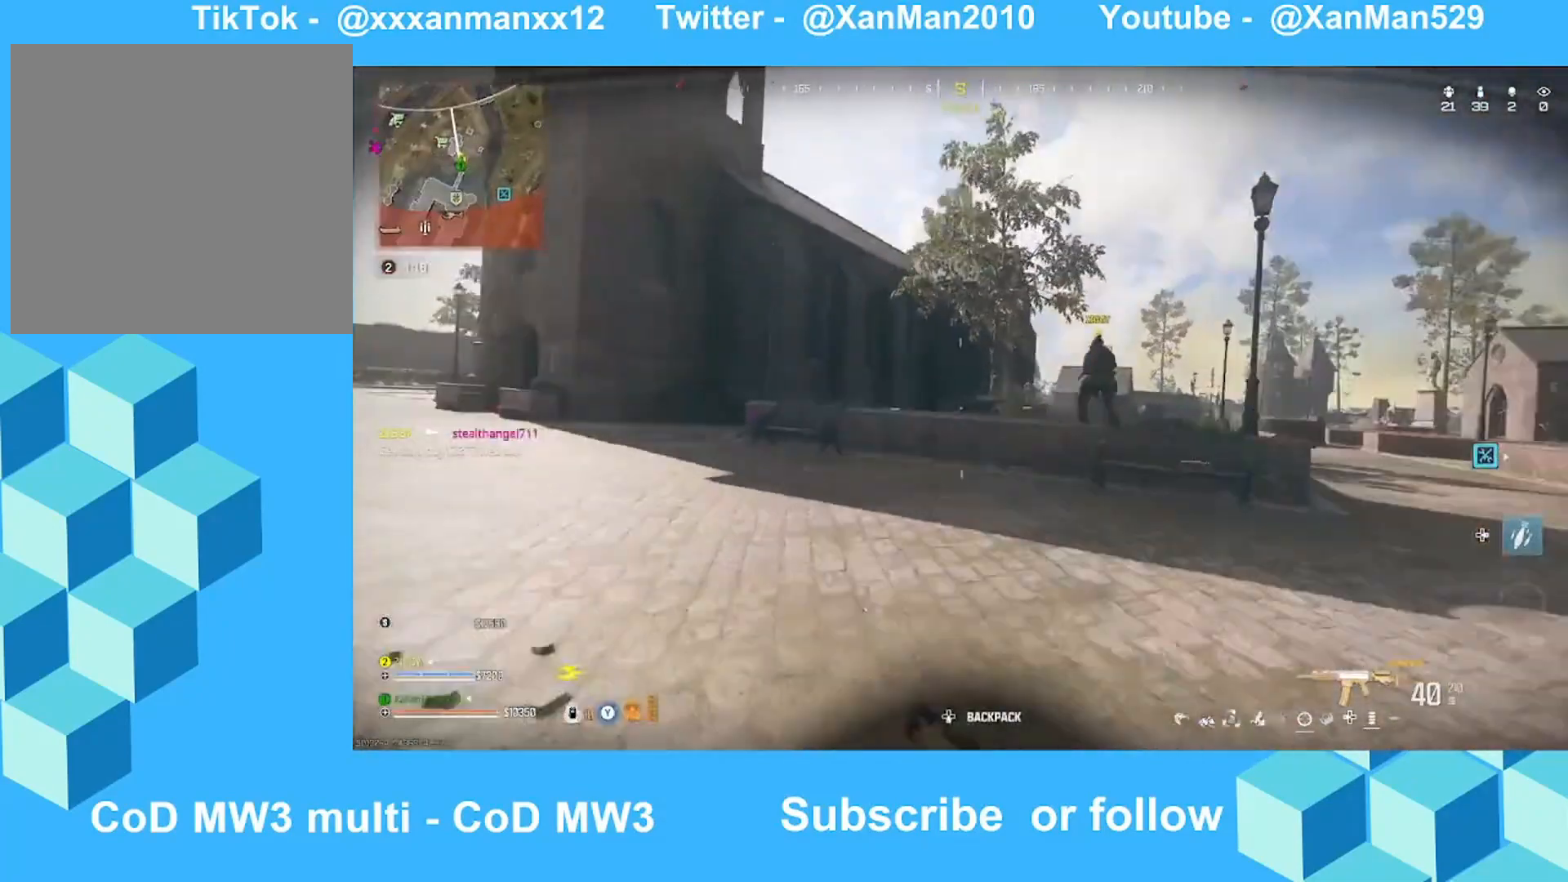
{"buttons": [], "left_stick": "up-left", "right_stick": "down-right", "events": [[100, "right_stick", "center"], [300, "L3", "down"], [367, "left_stick", "up-left"], [400, "L3", "up"], [433, "right_stick", "right"], [500, "right_stick", "down-right"]]}
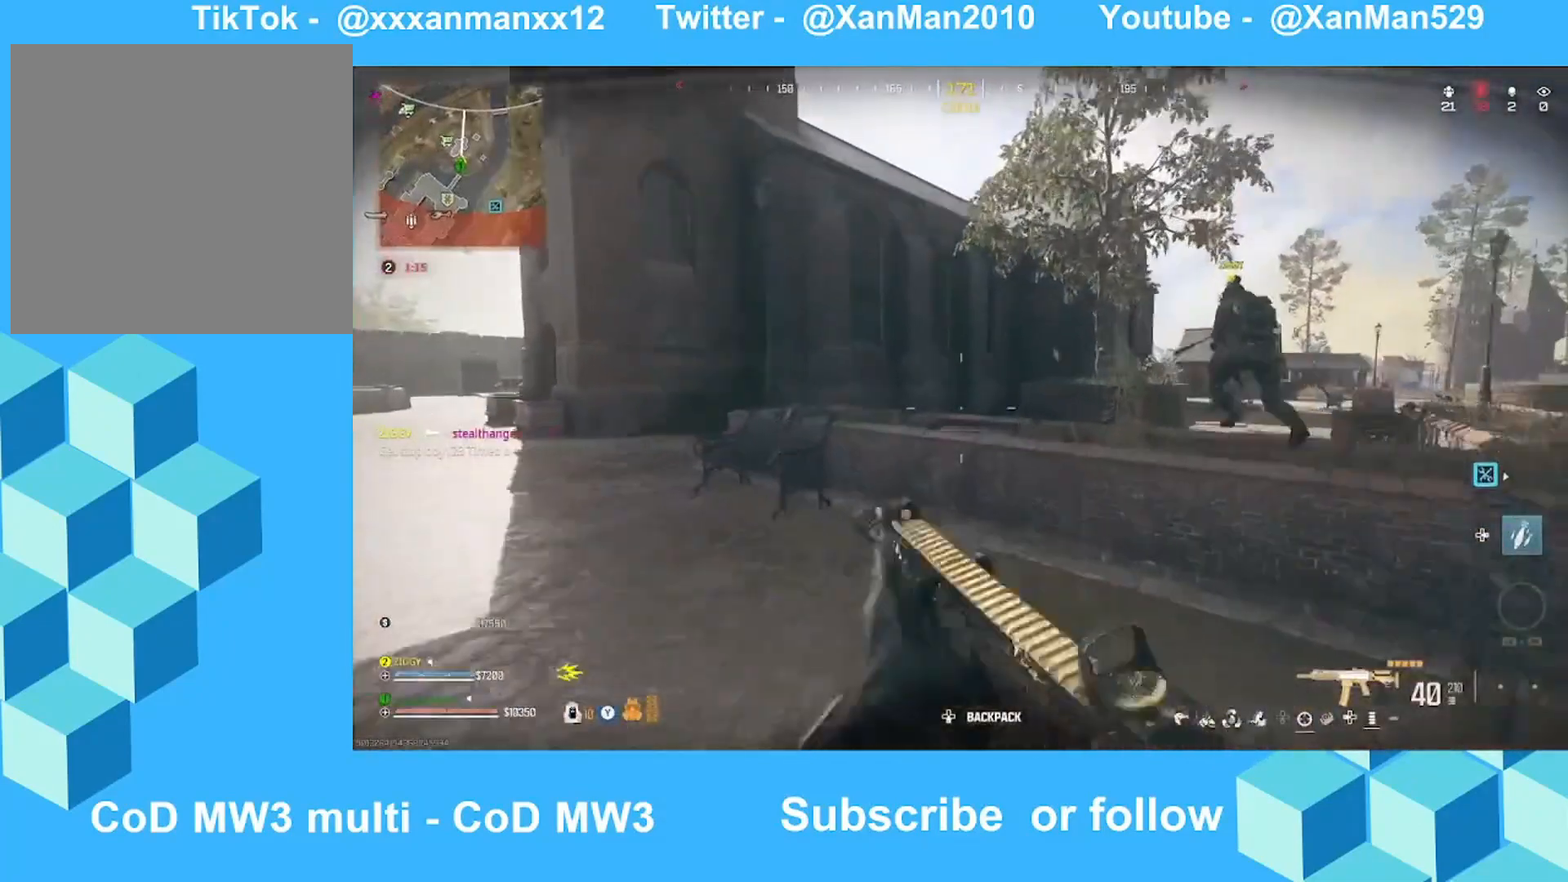
{"buttons": [], "left_stick": "up", "right_stick": "center", "events": [[133, "right_stick", "center"], [233, "A", "down"], [233, "L2", "down"], [300, "right_stick", "down"], [333, "A", "up"], [333, "L2", "up"], [433, "left_stick", "up"], [500, "right_stick", "center"]]}
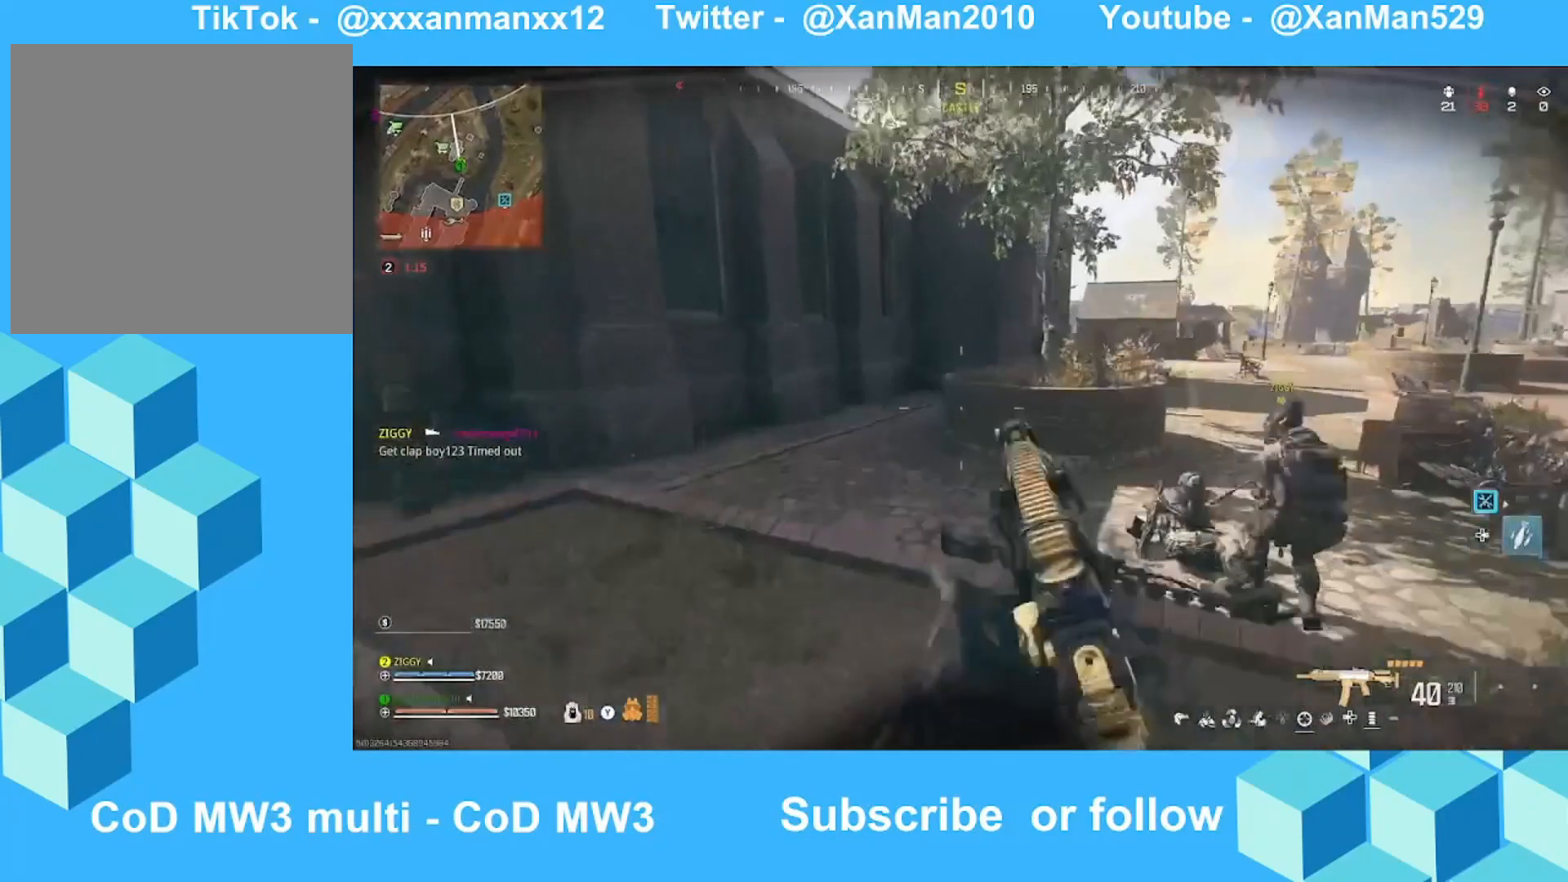
{"buttons": ["A", "L2"], "left_stick": "up-left", "right_stick": "right", "events": [[100, "right_stick", "left"], [300, "L3", "down"], [300, "right_stick", "right"], [433, "A", "down"], [433, "L3", "up"], [433, "left_stick", "up-left"], [500, "L2", "down"]]}
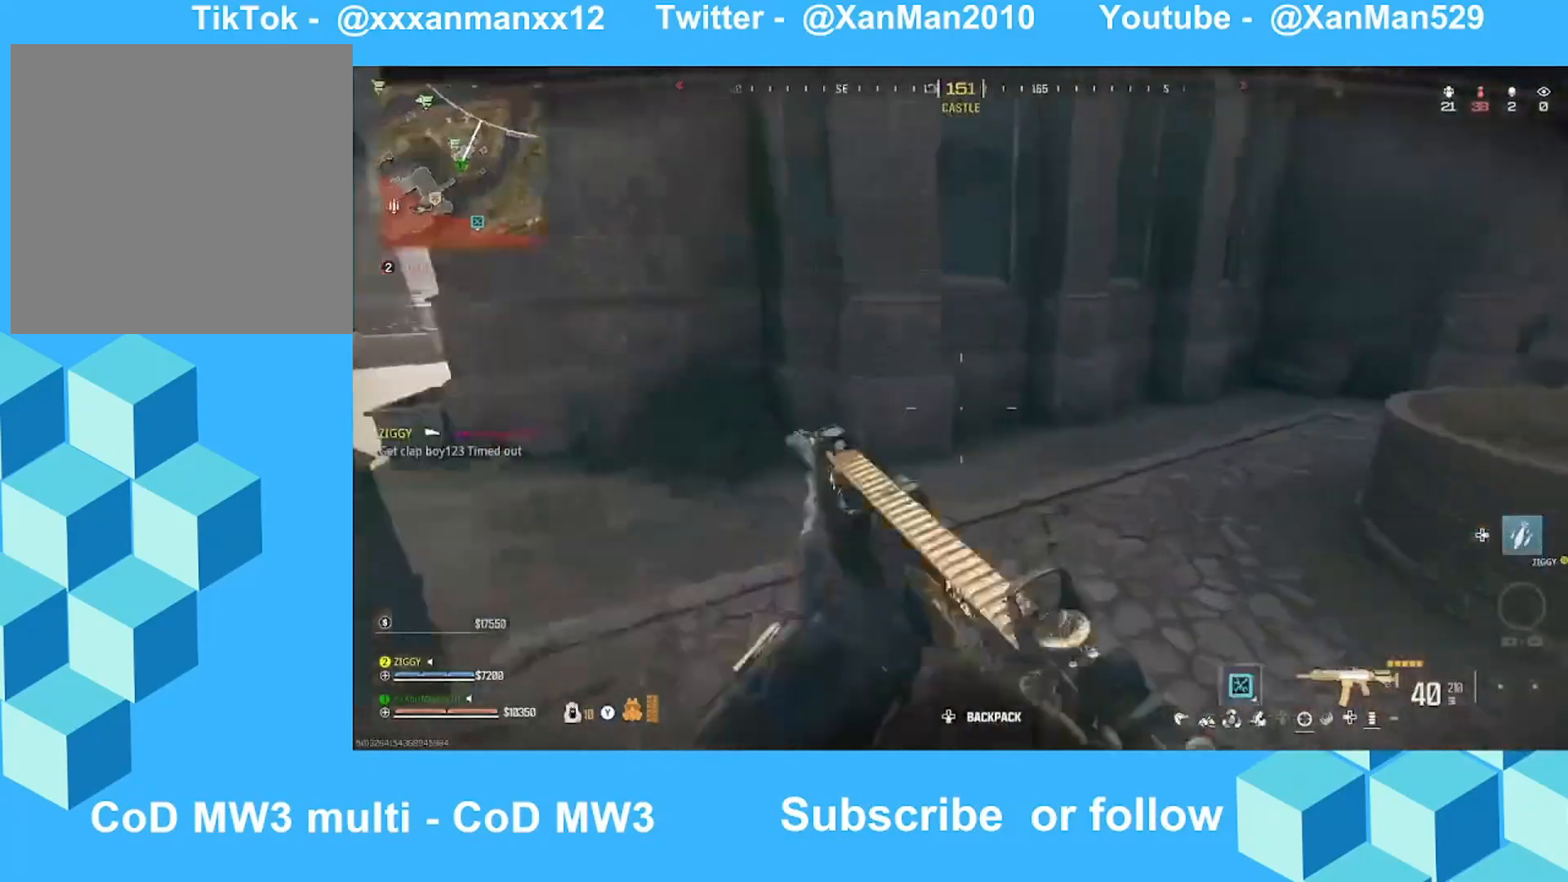
{"buttons": ["L3"], "left_stick": "up", "right_stick": "center", "events": [[33, "A", "up"], [133, "right_stick", "center"], [200, "right_stick", "right"], [300, "L2", "up"], [333, "left_stick", "up"], [333, "right_stick", "center"], [433, "L3", "down"]]}
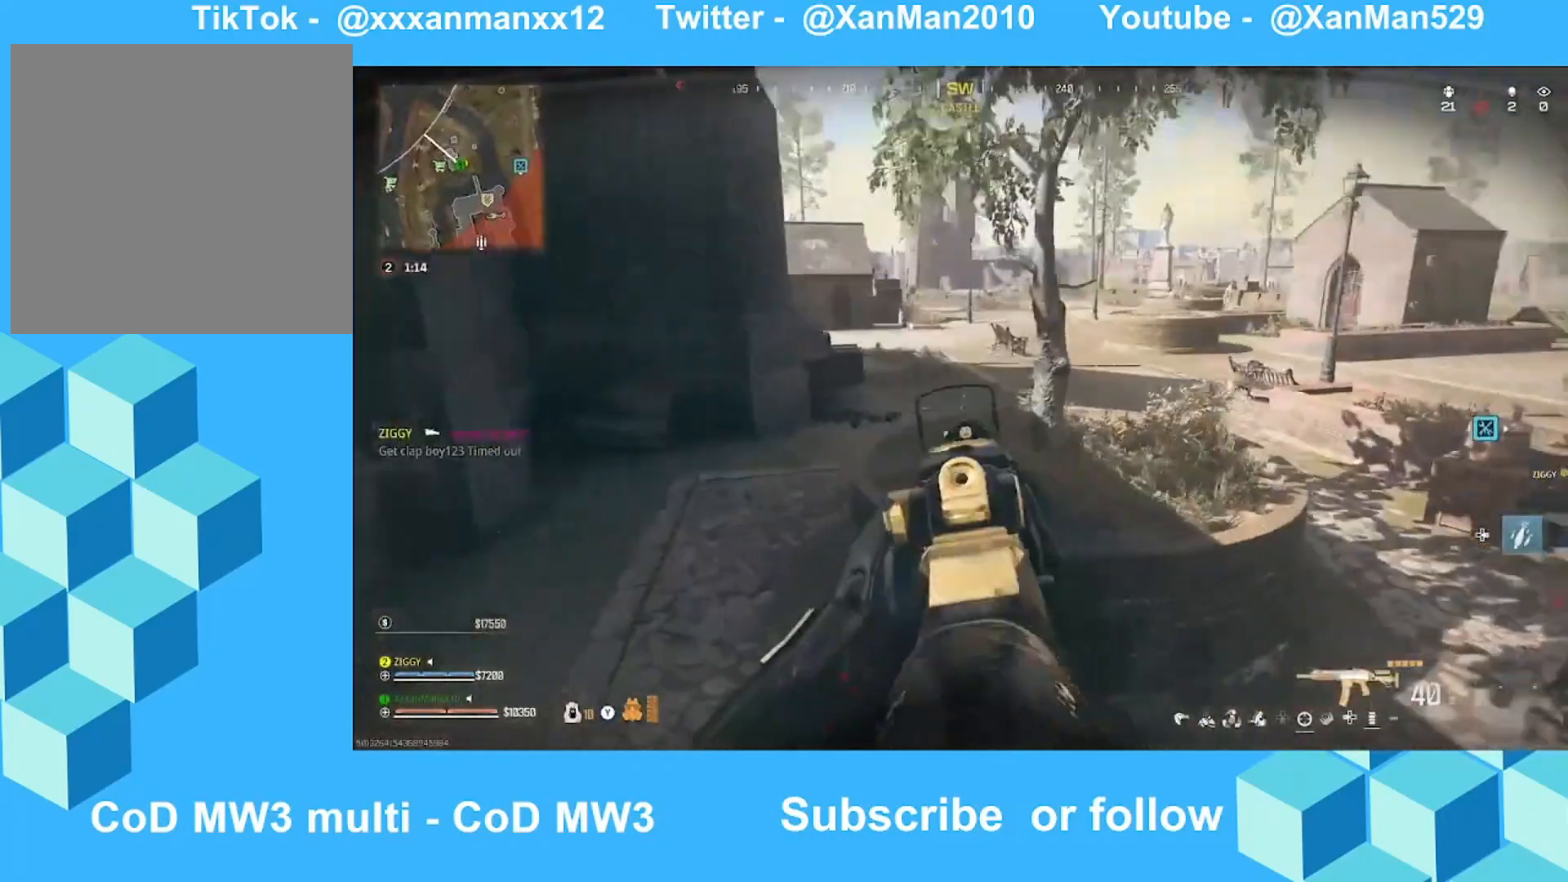
{"buttons": [], "left_stick": "up", "right_stick": "up-right", "events": [[33, "L3", "up"], [33, "right_stick", "up"], [133, "L3", "down"], [133, "right_stick", "center"], [233, "L3", "up"], [333, "L3", "down"], [433, "L3", "up"], [433, "right_stick", "up-right"]]}
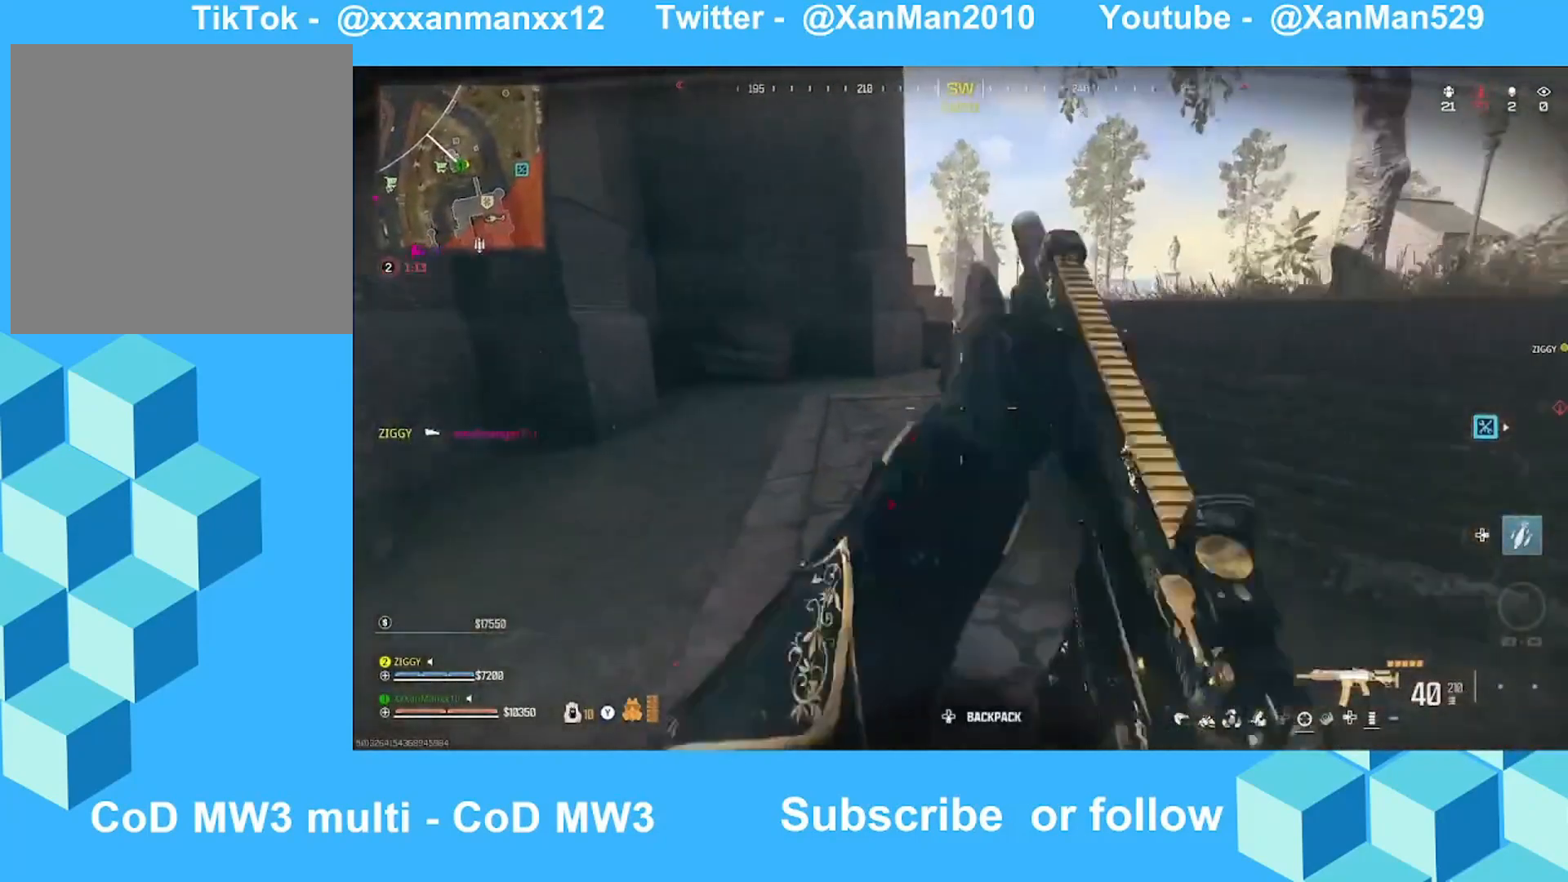
{"buttons": ["L2"], "left_stick": "up-left", "right_stick": "center", "events": [[33, "right_stick", "center"], [100, "A", "down"], [100, "L2", "down"], [133, "A", "up"], [300, "right_stick", "down"], [400, "left_stick", "up-left"], [433, "right_stick", "center"]]}
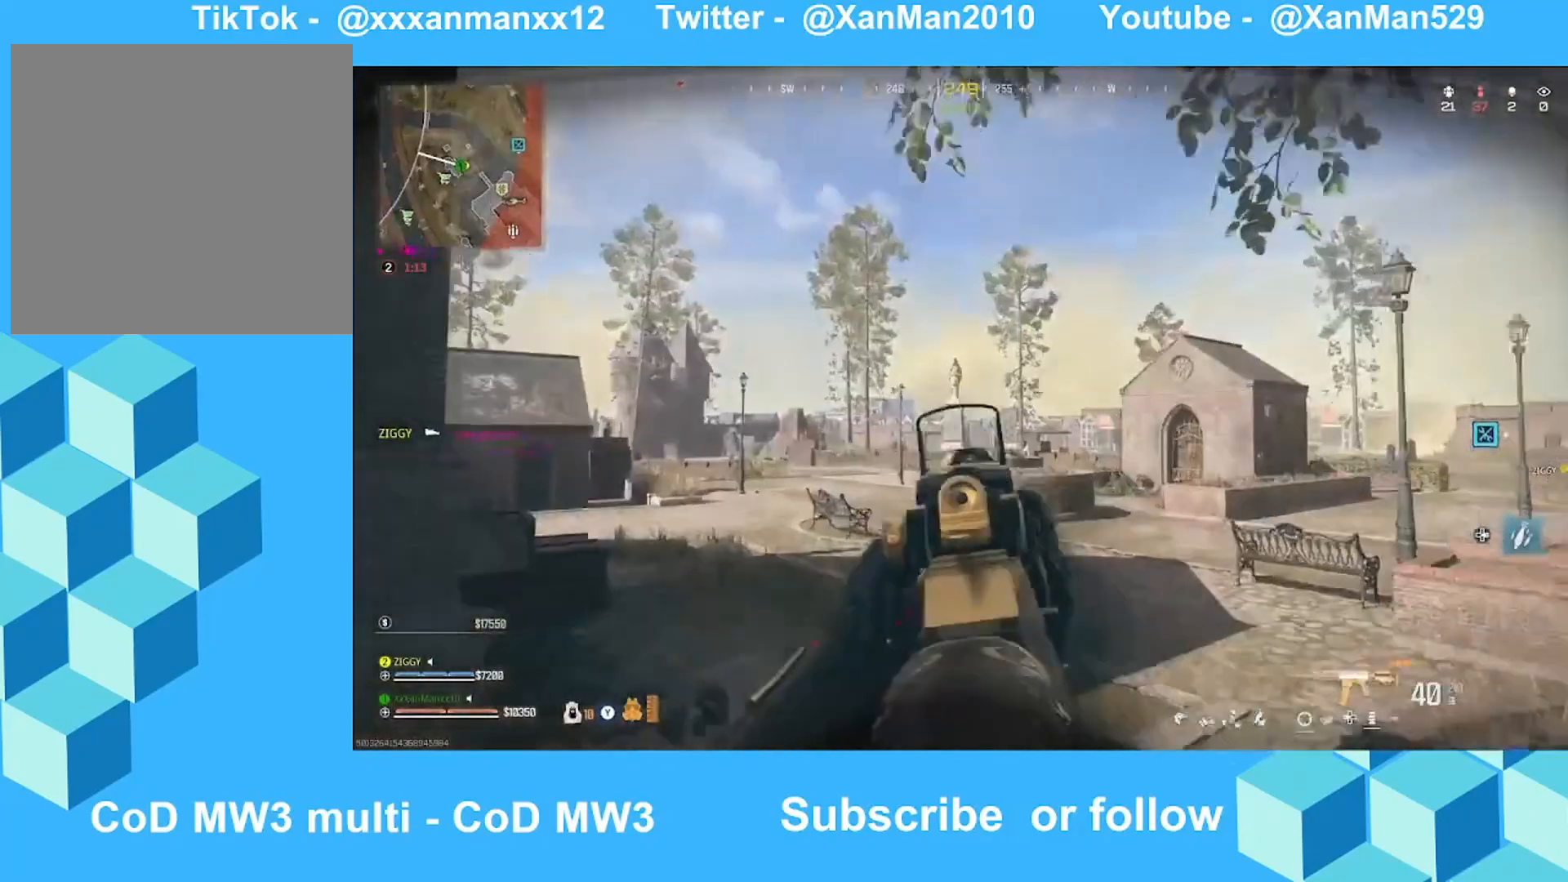
{"buttons": ["L2"], "left_stick": "down-left", "right_stick": "center", "events": [[133, "left_stick", "down-left"]]}
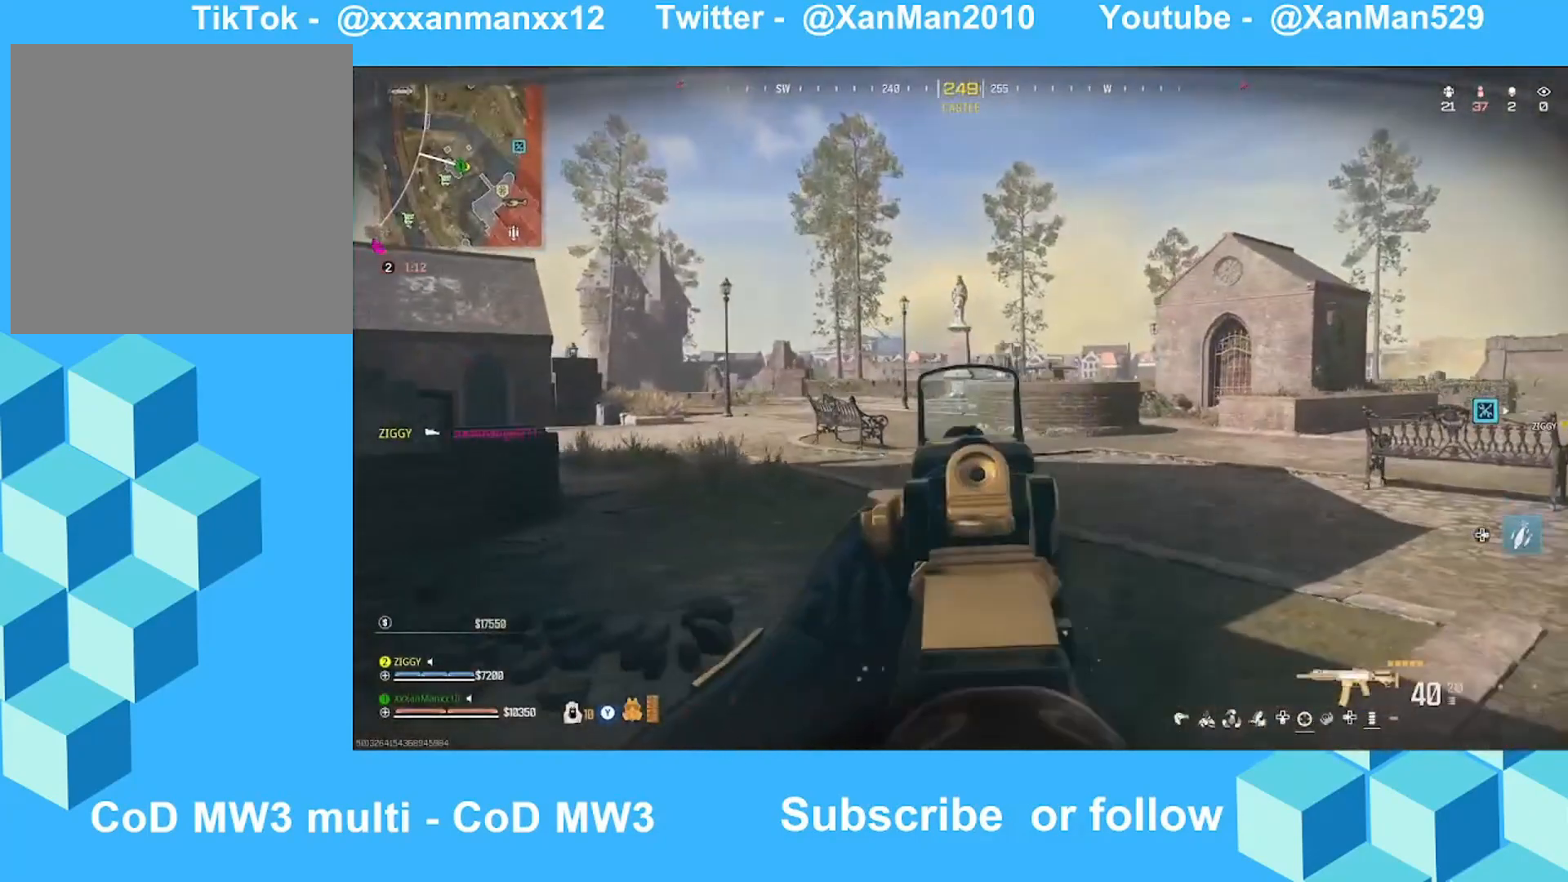
{"buttons": [], "left_stick": "up-right", "right_stick": "down-right", "events": [[100, "L2", "up"], [100, "left_stick", "down"], [100, "right_stick", "right"], [133, "B", "down"], [200, "B", "up"], [200, "left_stick", "down-right"], [300, "left_stick", "right"], [400, "left_stick", "up-right"], [433, "right_stick", "down-right"]]}
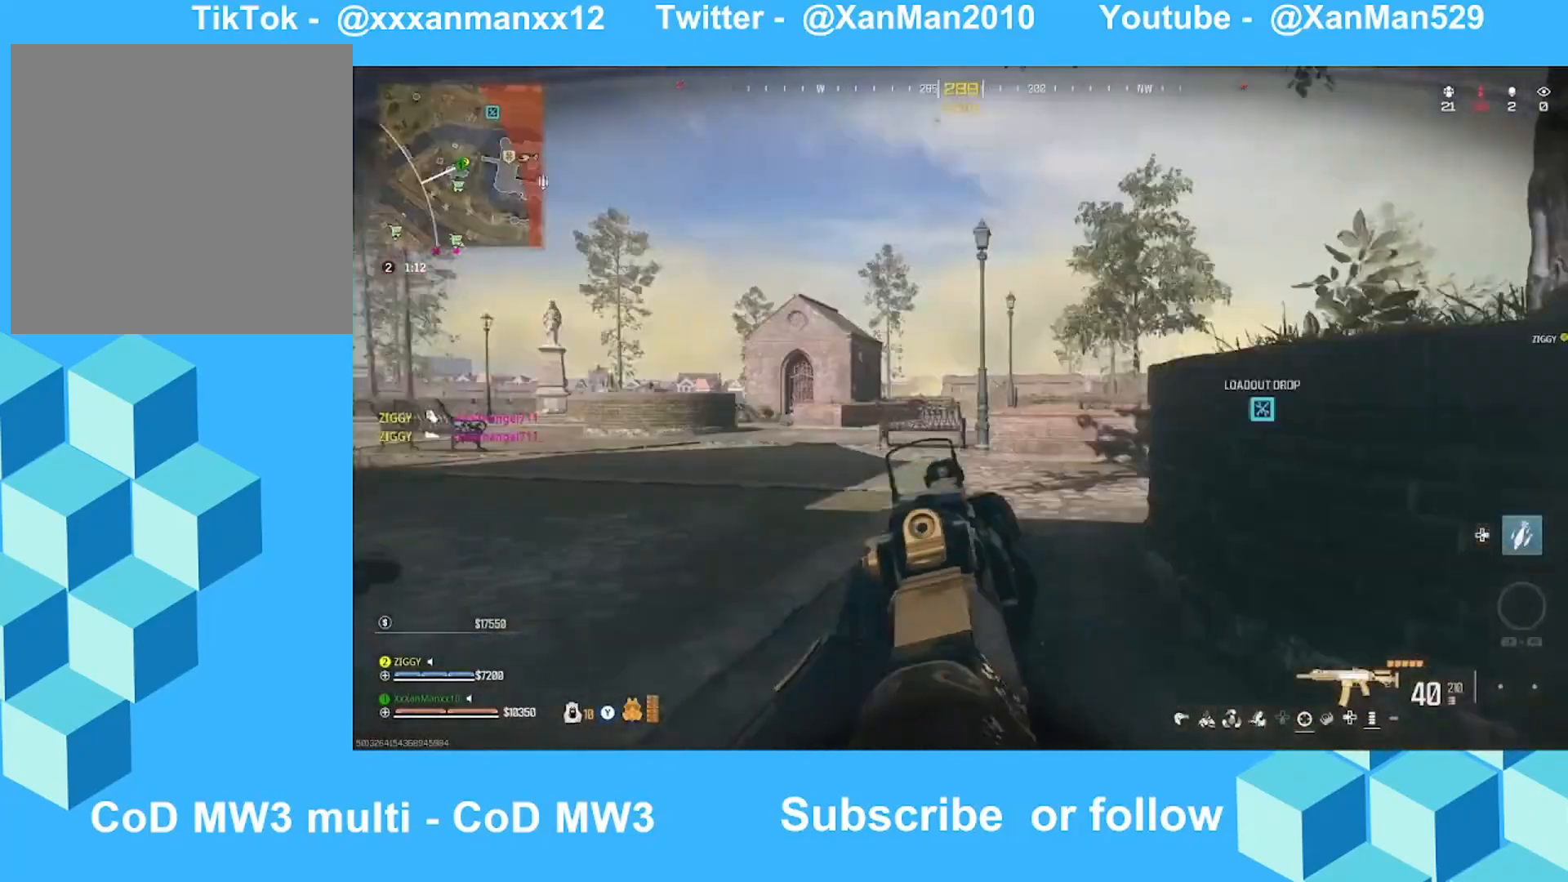
{"buttons": [], "left_stick": "up", "right_stick": "left", "events": [[33, "right_stick", "center"], [133, "L3", "down"], [133, "left_stick", "up"], [233, "L3", "up"], [333, "L3", "down"], [333, "right_stick", "left"], [433, "L3", "up"]]}
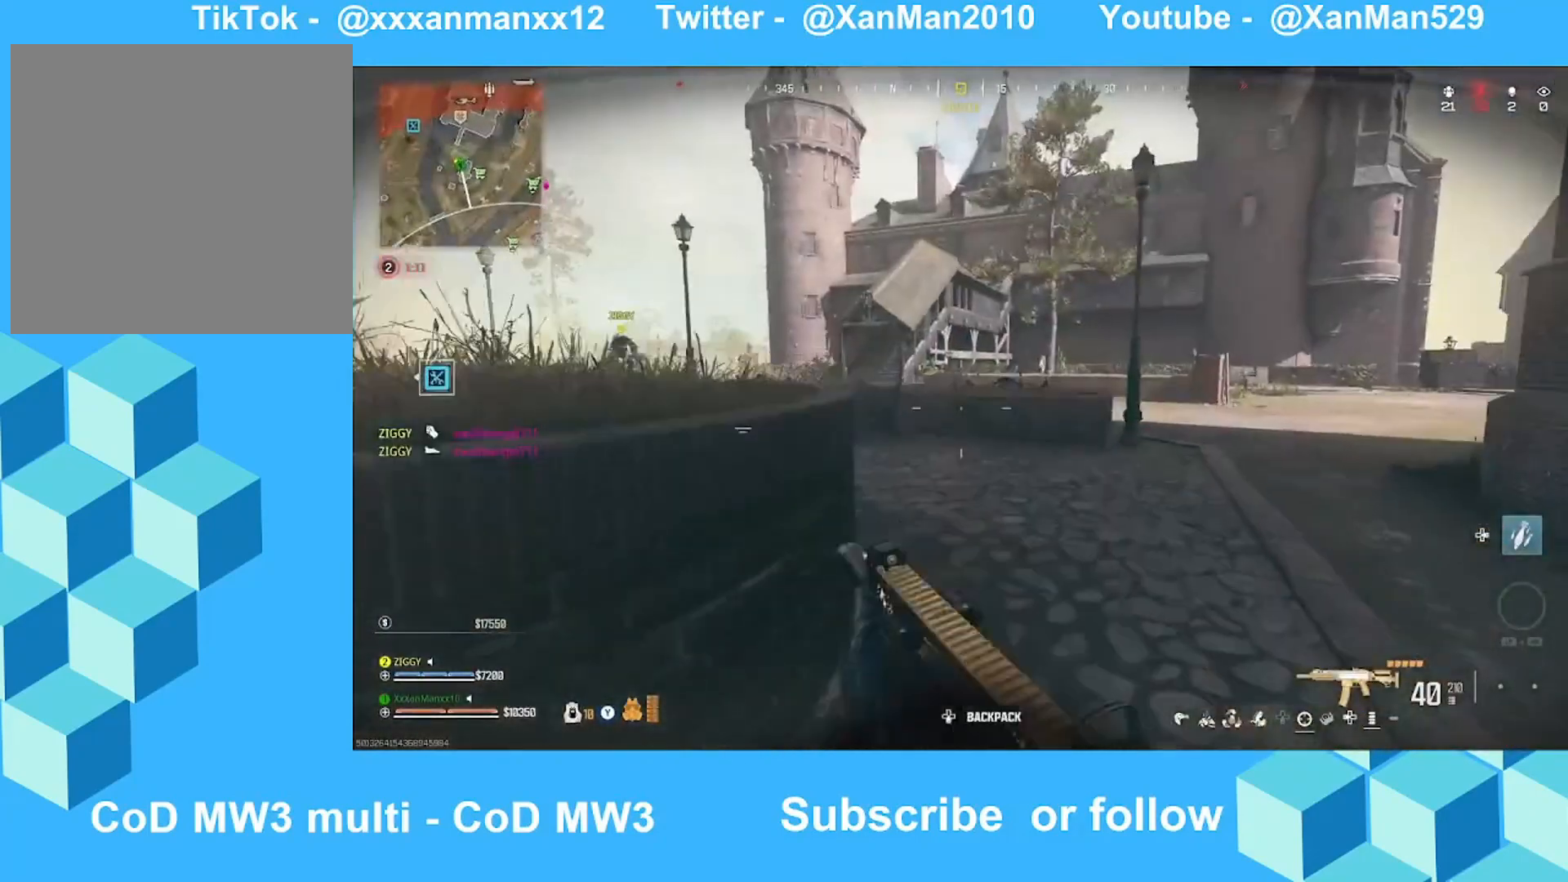
{"buttons": ["L2"], "left_stick": "down", "right_stick": "up", "events": [[33, "right_stick", "center"], [133, "A", "down"], [133, "L2", "down"], [133, "left_stick", "up-left"], [133, "right_stick", "up"], [300, "A", "up"], [300, "left_stick", "down-left"], [400, "left_stick", "down"]]}
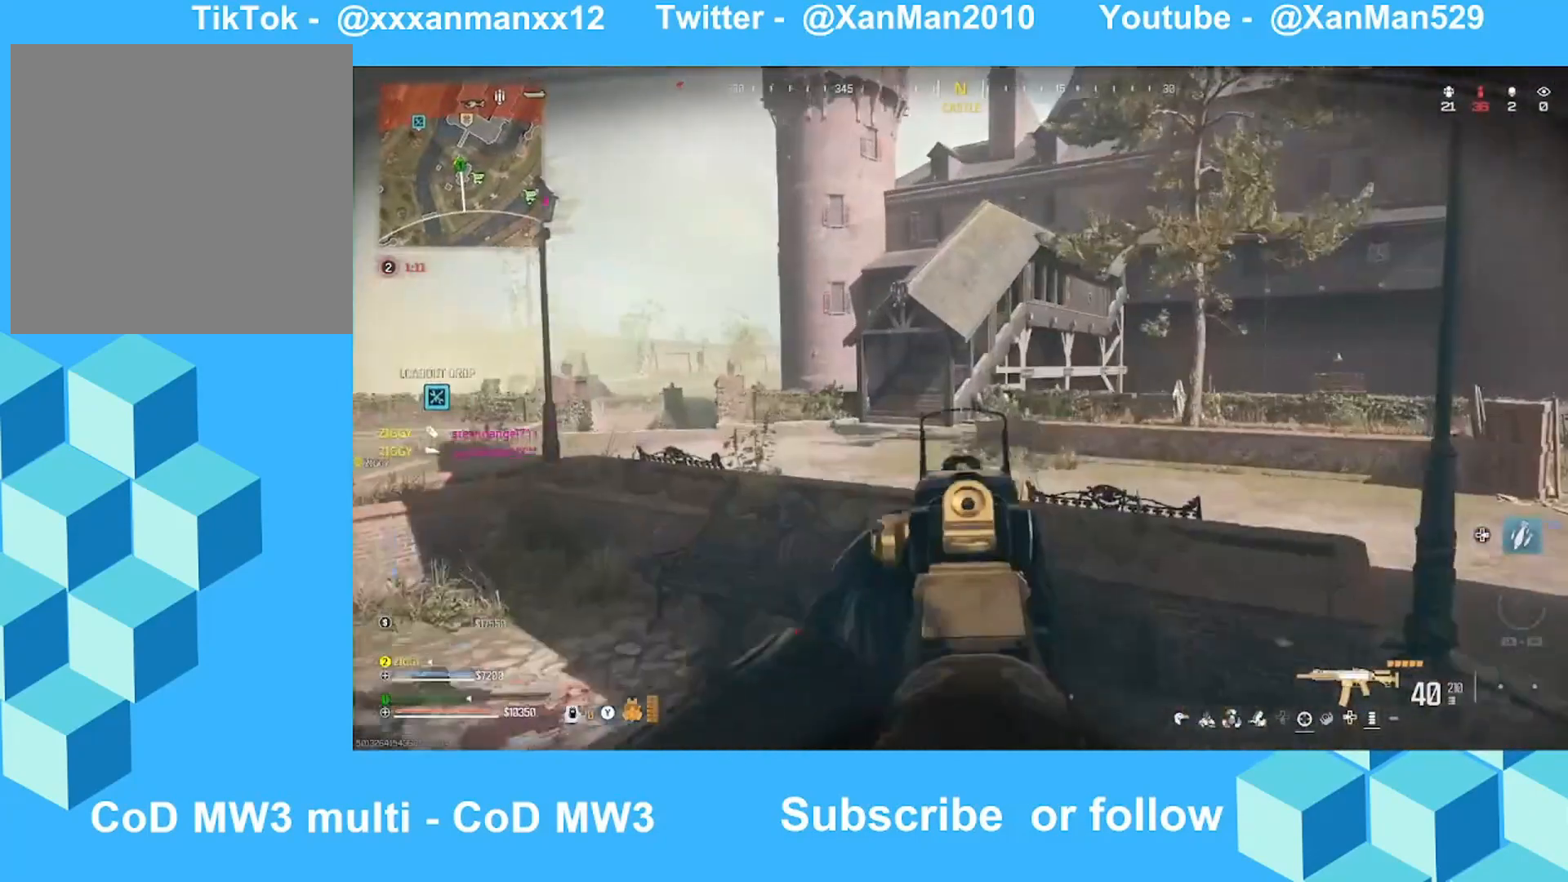
{"buttons": [], "left_stick": "down", "right_stick": "up", "events": [[100, "right_stick", "up-left"], [333, "L2", "up"], [333, "right_stick", "center"], [500, "right_stick", "up"]]}
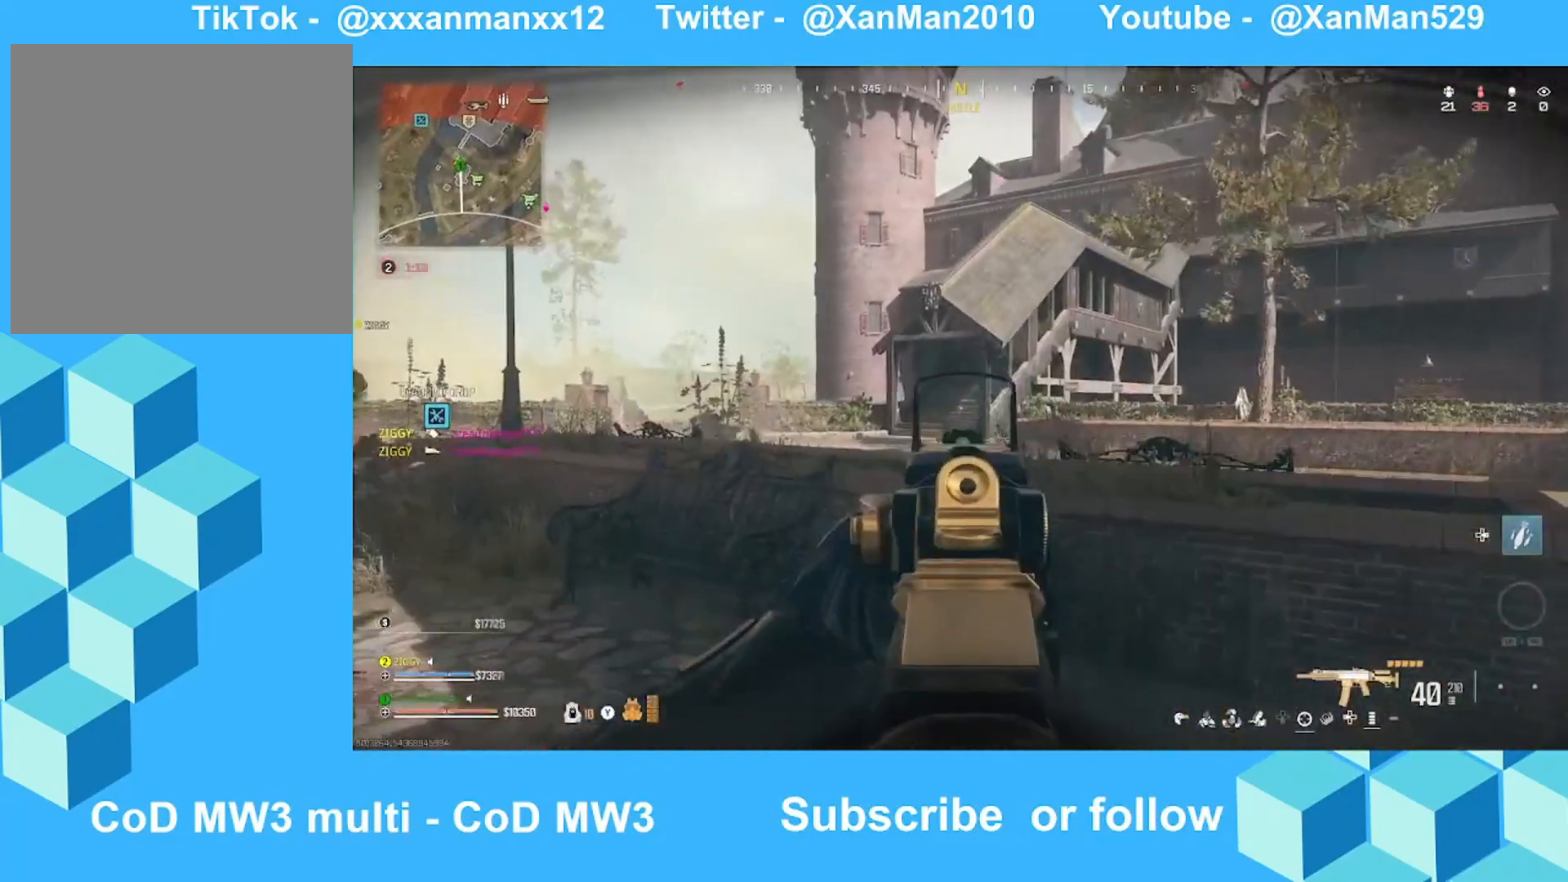
{"buttons": ["L2"], "left_stick": "down", "right_stick": "center", "events": [[33, "L2", "down"], [33, "right_stick", "up-right"], [200, "right_stick", "center"], [333, "right_stick", "down"], [433, "right_stick", "center"]]}
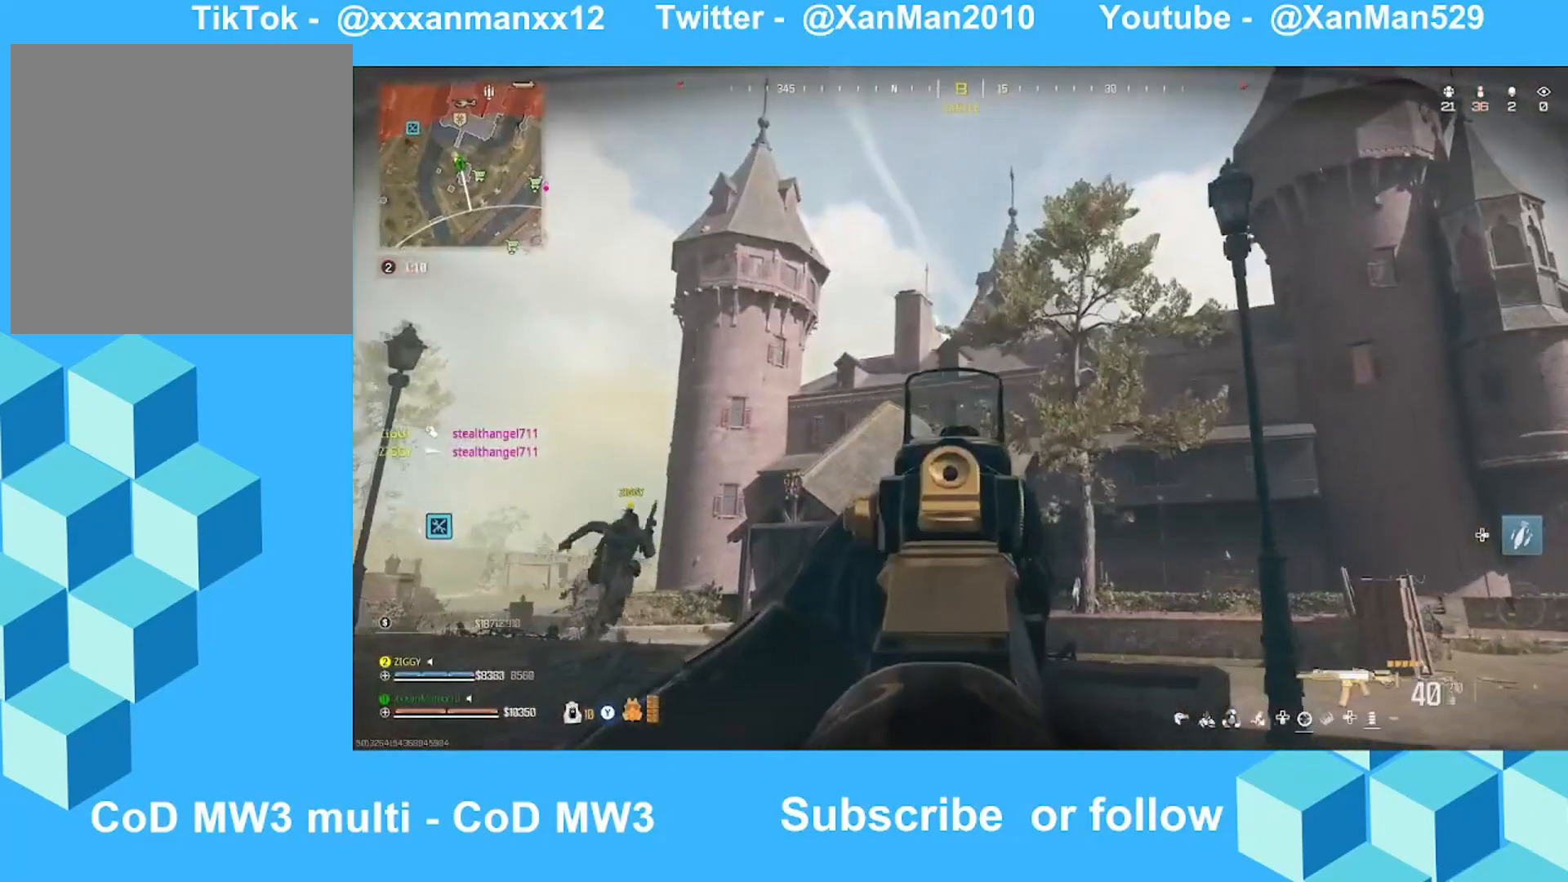
{"buttons": ["L2"], "left_stick": "down", "right_stick": "center", "events": [[200, "right_stick", "down"], [333, "right_stick", "center"]]}
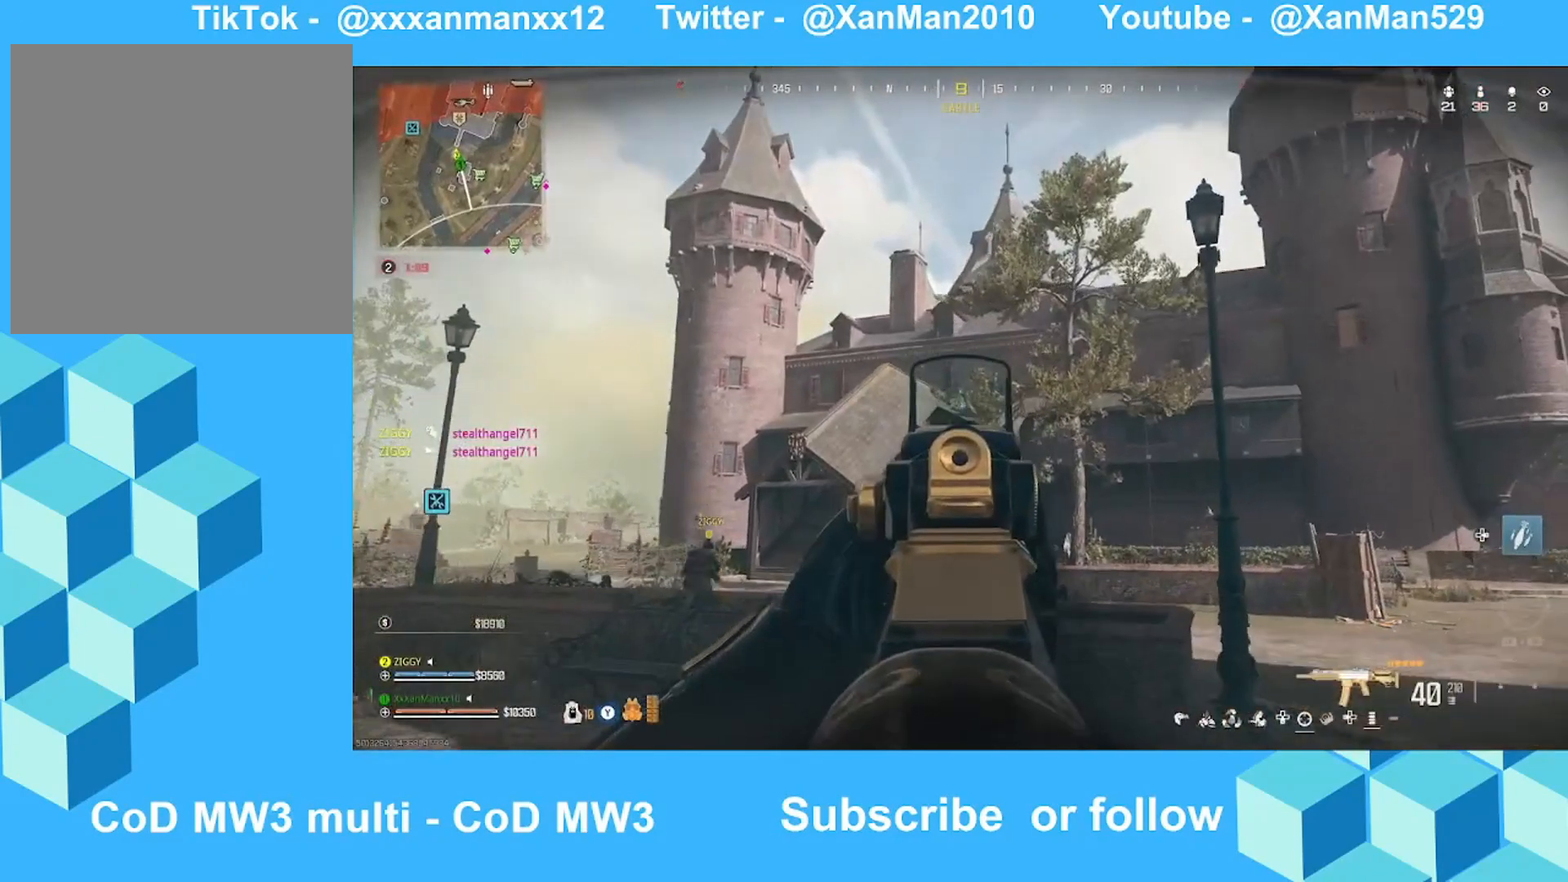
{"buttons": [], "left_stick": "up", "right_stick": "center", "events": [[233, "L2", "up"], [233, "left_stick", "up-right"], [233, "right_stick", "right"], [333, "B", "down"], [333, "L3", "down"], [333, "left_stick", "up"], [333, "right_stick", "center"], [433, "B", "up"], [433, "L3", "up"]]}
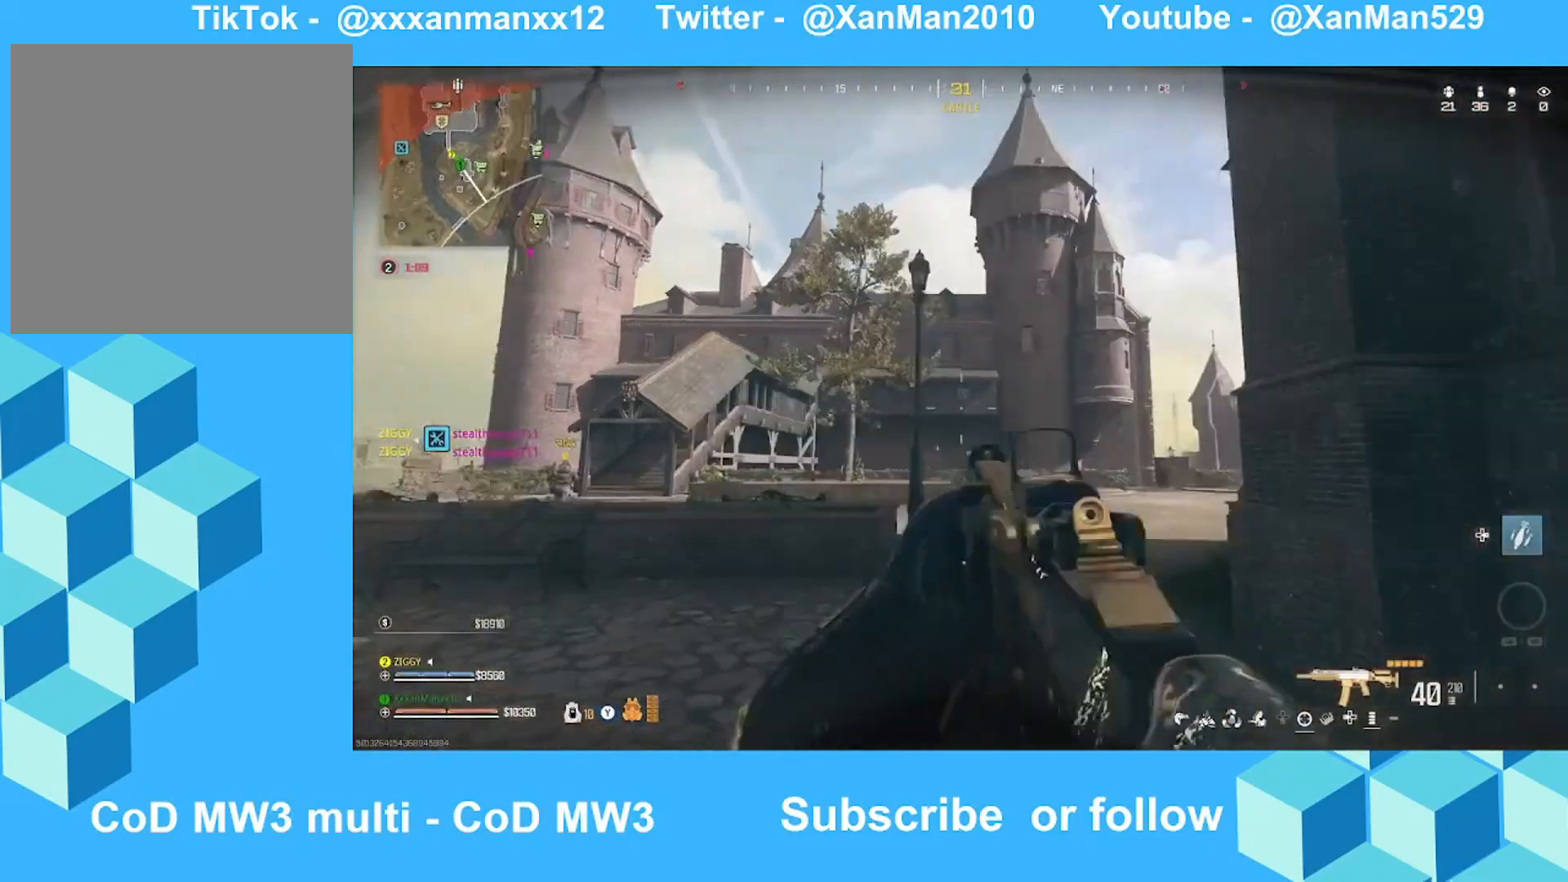
{"buttons": [], "left_stick": "up-right", "right_stick": "center", "events": [[33, "L3", "down"], [133, "A", "down"], [200, "L3", "up"], [233, "A", "up"], [233, "right_stick", "down-right"], [333, "L3", "down"], [333, "right_stick", "center"], [500, "L3", "up"], [500, "left_stick", "up-right"]]}
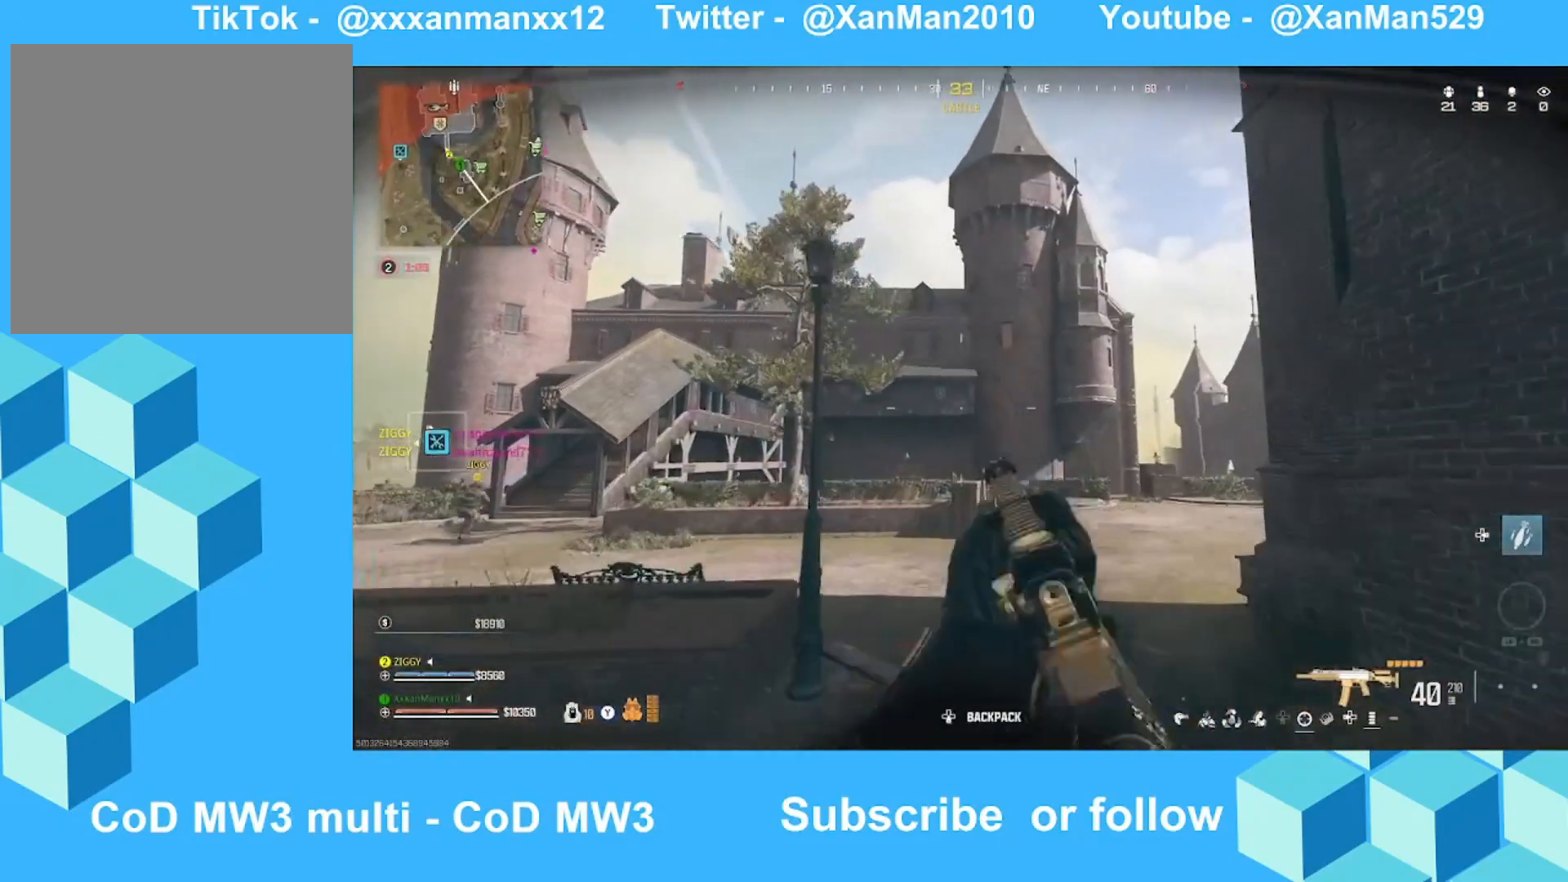
{"buttons": [], "left_stick": "up-right", "right_stick": "center", "events": [[133, "L3", "down"], [133, "right_stick", "down"], [233, "L3", "up"], [233, "right_stick", "down-left"], [433, "right_stick", "center"]]}
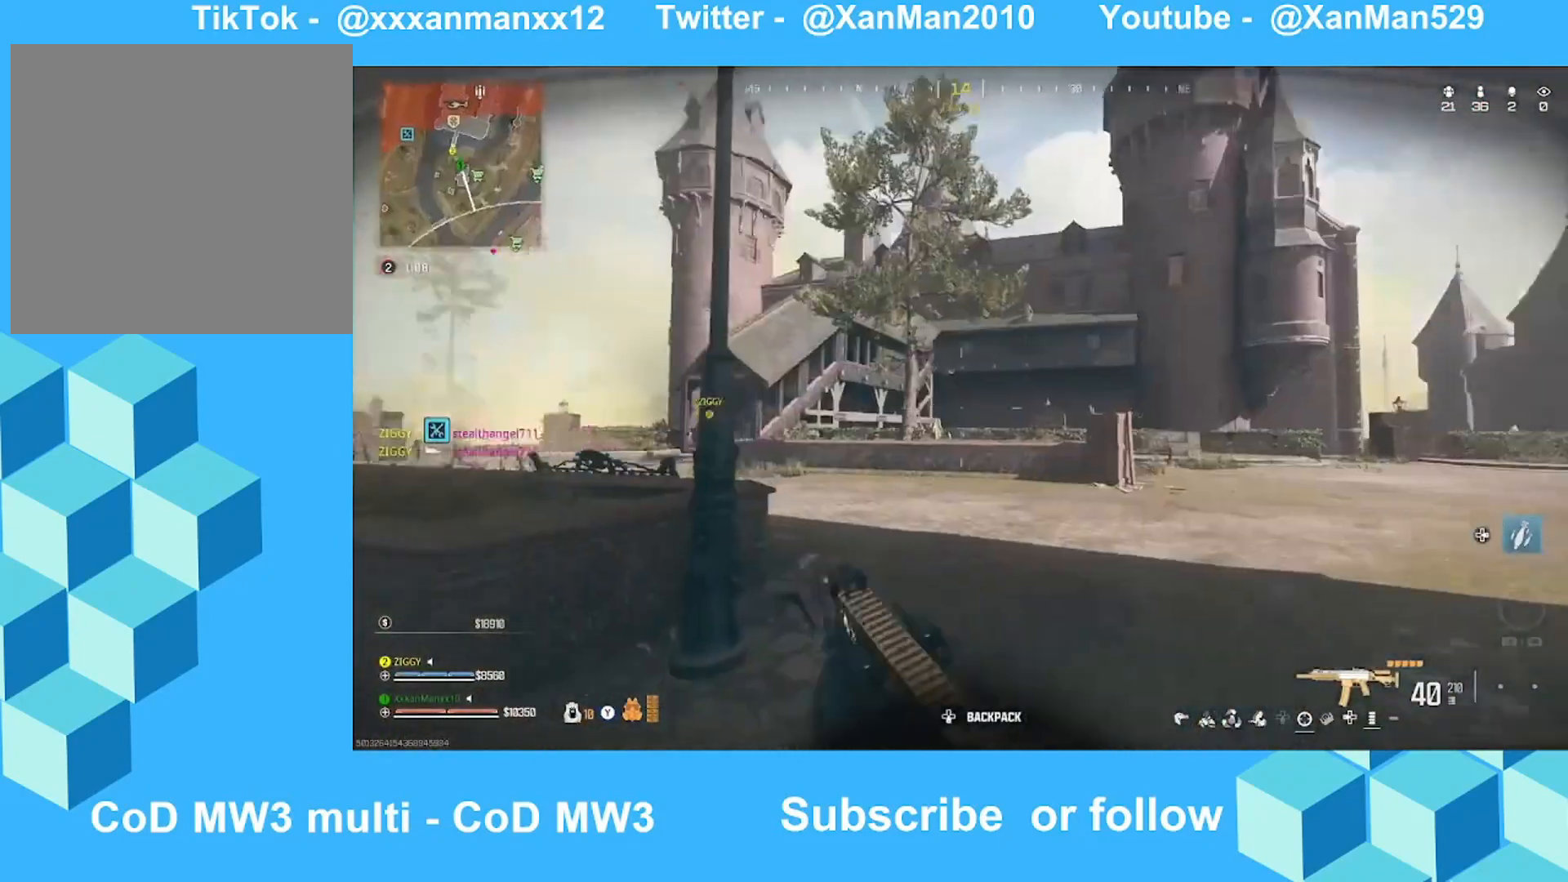
{"buttons": [], "left_stick": "up-right", "right_stick": "center", "events": [[33, "L3", "down"], [133, "L3", "up"], [133, "right_stick", "left"], [200, "B", "down"], [233, "B", "up"], [333, "B", "down"], [333, "right_stick", "center"], [400, "B", "up"]]}
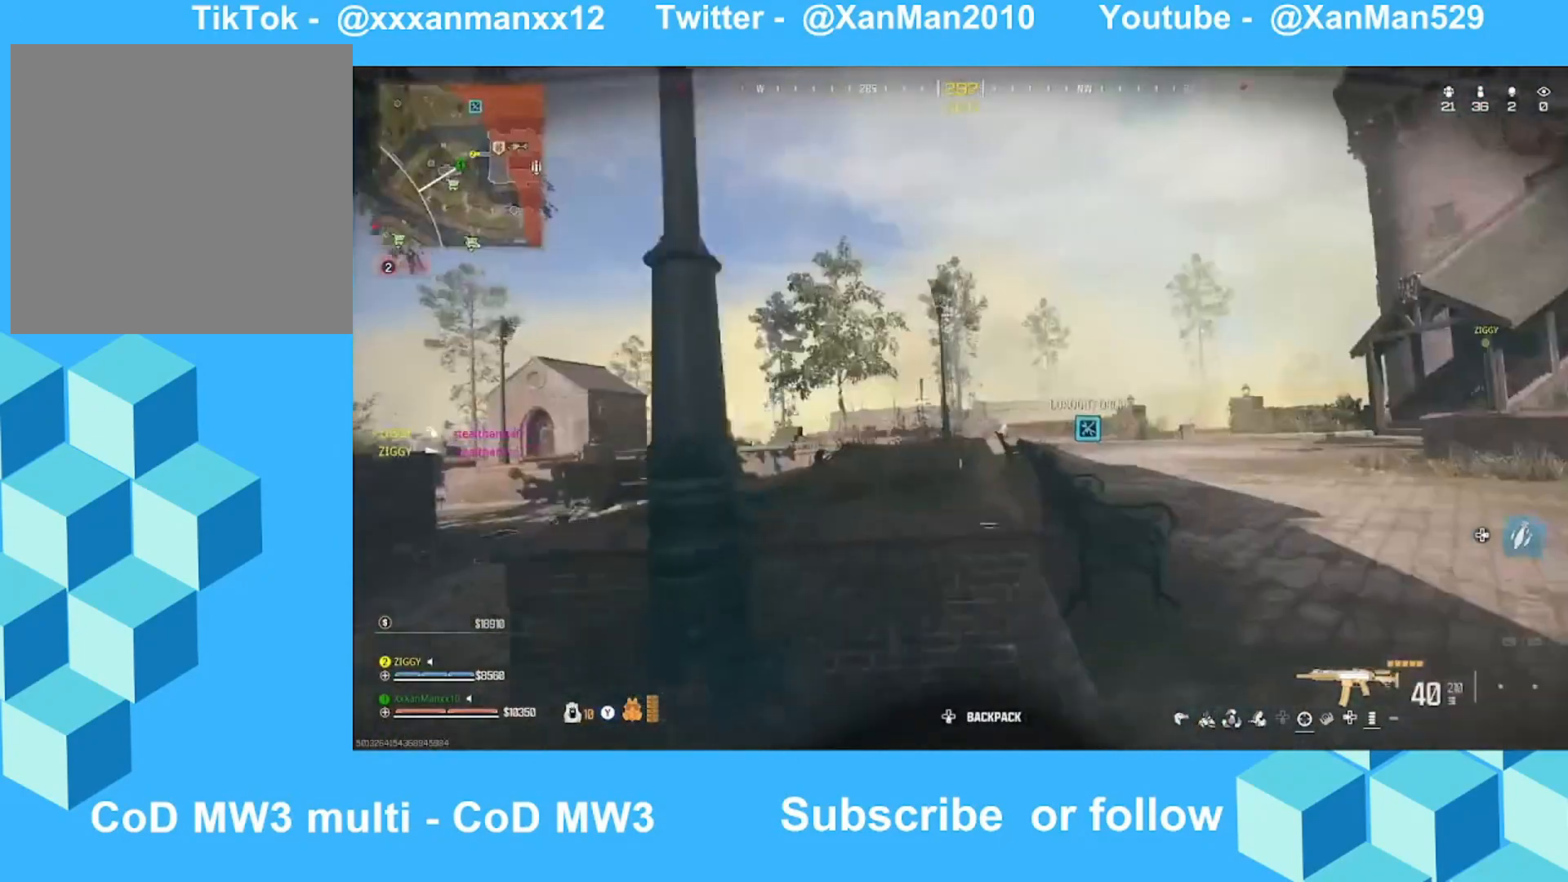
{"buttons": [], "left_stick": "down-left", "right_stick": "left", "events": [[33, "A", "down"], [133, "A", "up"], [300, "right_stick", "left"], [333, "left_stick", "down-right"], [400, "left_stick", "down"], [500, "left_stick", "down-left"]]}
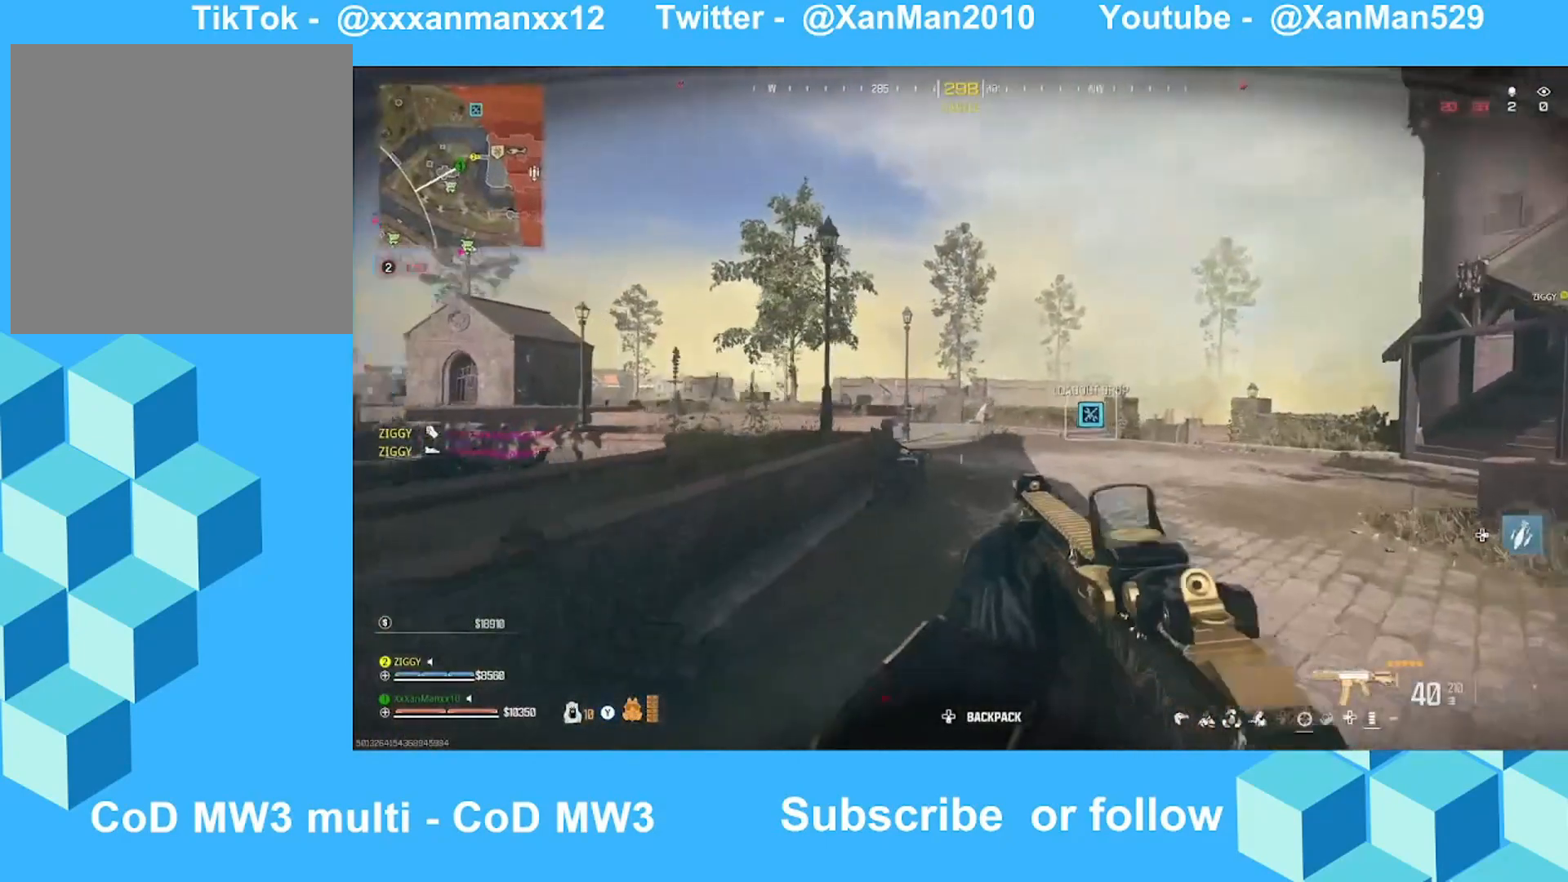
{"buttons": ["L3"], "left_stick": "up", "right_stick": "center", "events": [[133, "left_stick", "up"], [233, "L3", "down"], [333, "L3", "up"], [433, "L3", "down"], [433, "right_stick", "center"]]}
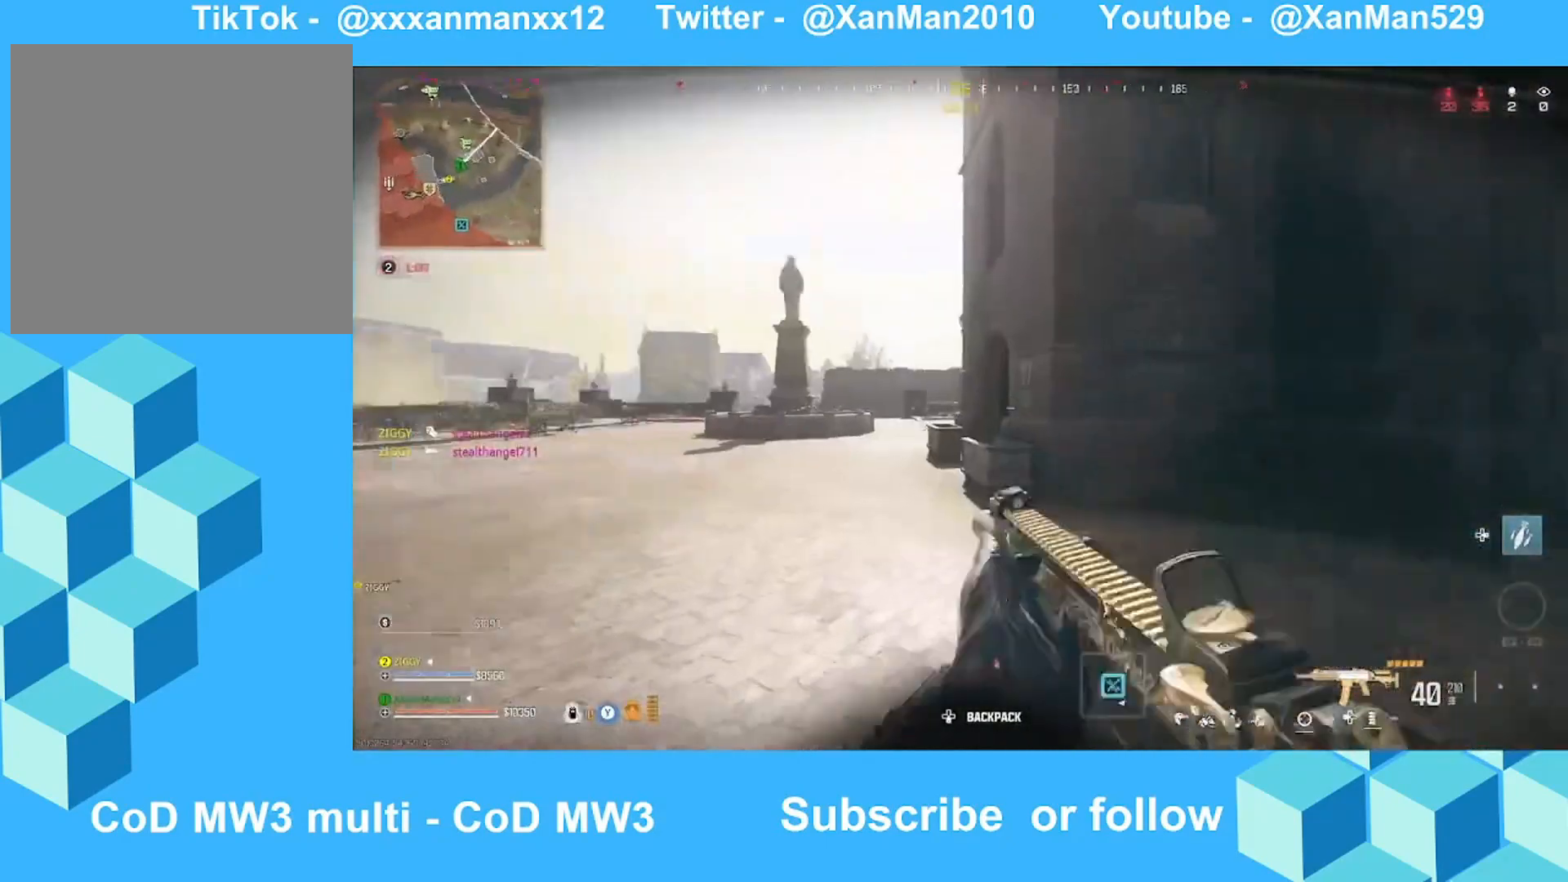
{"buttons": ["L3"], "left_stick": "up", "right_stick": "down-right", "events": [[33, "L3", "up"], [133, "B", "down"], [233, "B", "up"], [300, "B", "down"], [400, "B", "up"], [433, "L3", "down"], [433, "right_stick", "down-right"]]}
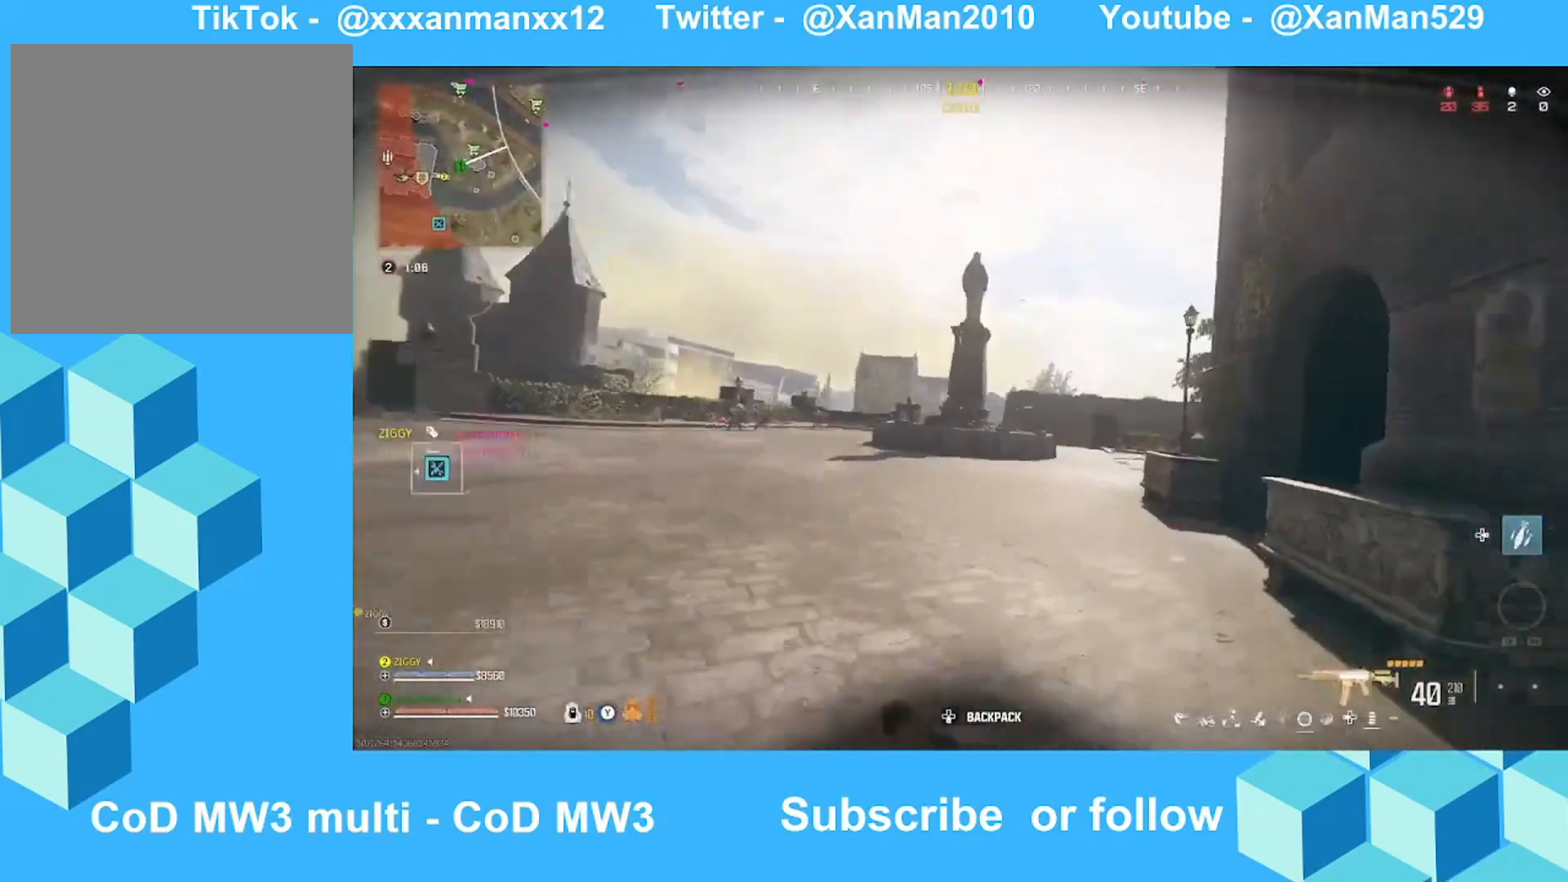
{"buttons": [], "left_stick": "up", "right_stick": "center", "events": [[33, "L3", "up"], [100, "right_stick", "right"], [200, "L3", "down"], [300, "L3", "up"], [333, "right_stick", "left"], [500, "right_stick", "center"]]}
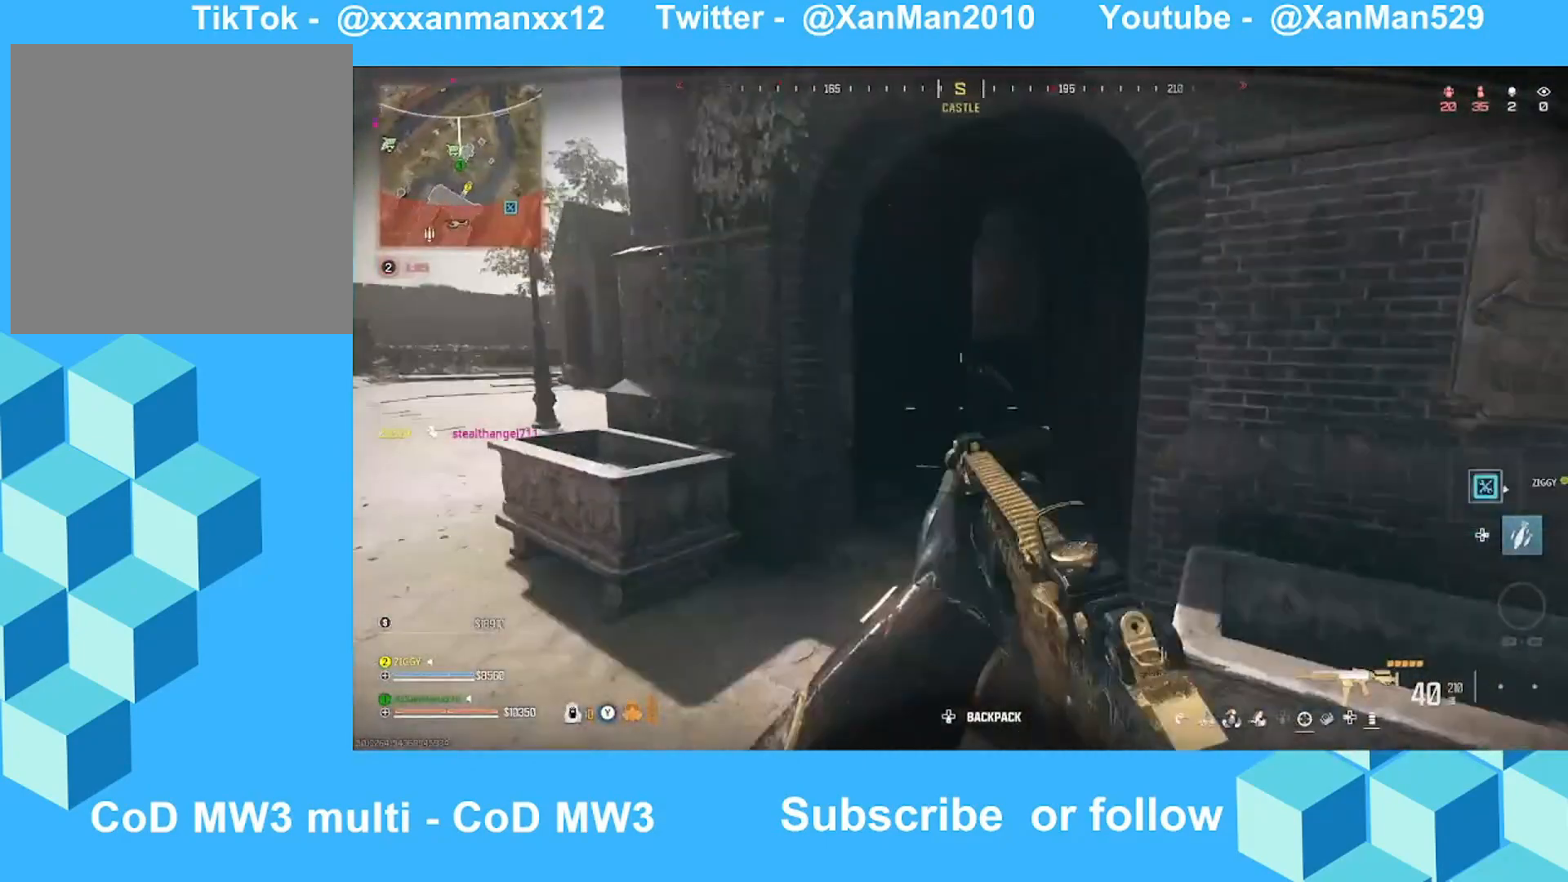
{"buttons": [], "left_stick": "up", "right_stick": "center", "events": [[33, "right_stick", "right"], [100, "left_stick", "up-right"], [233, "right_stick", "center"], [433, "left_stick", "up"]]}
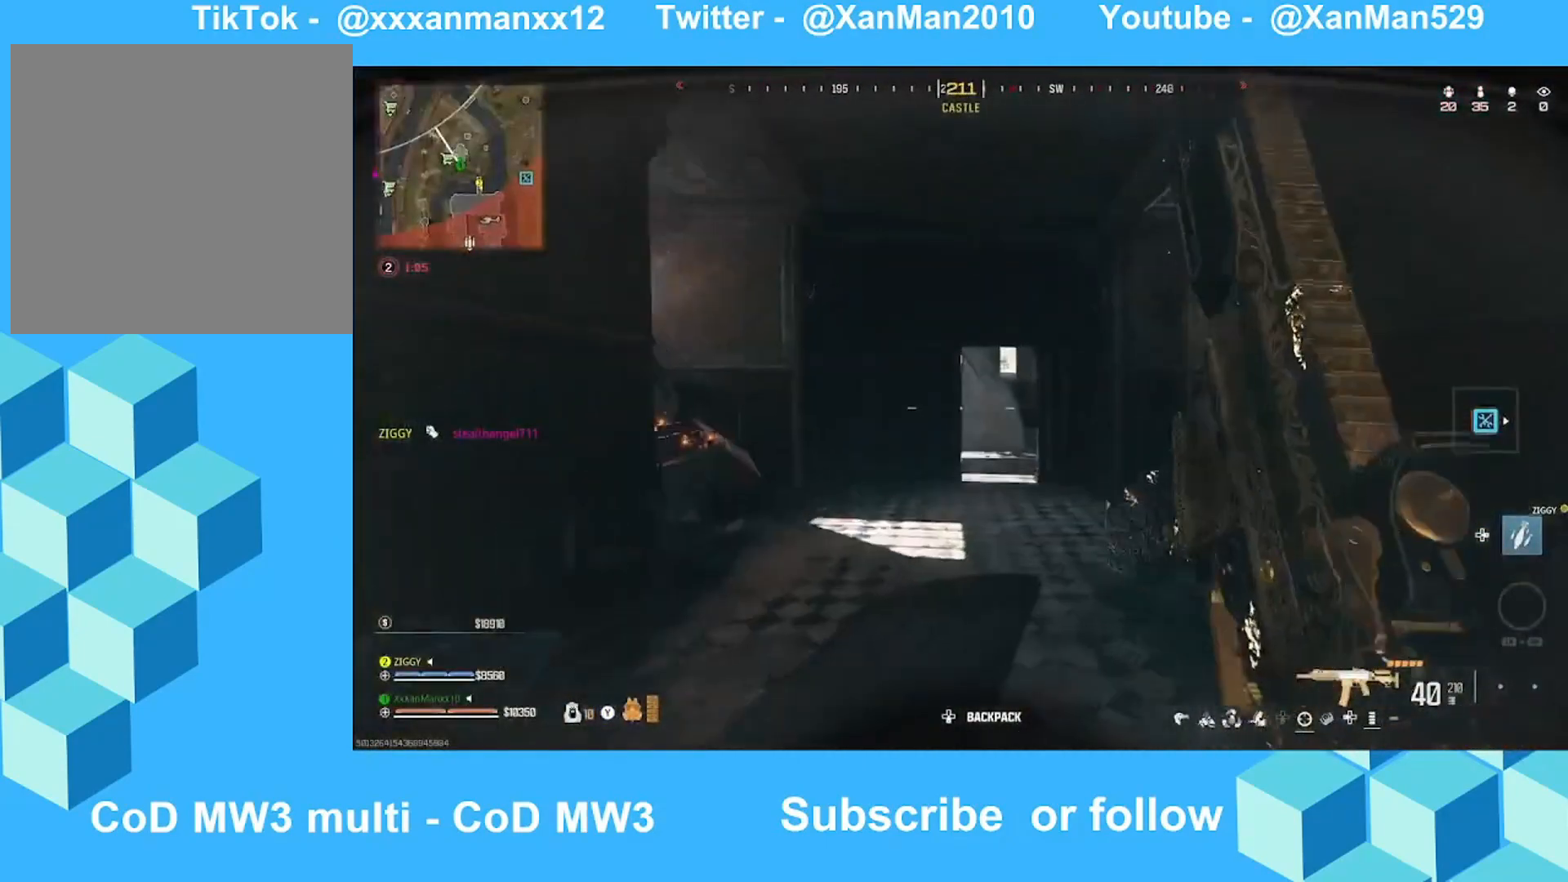
{"buttons": [], "left_stick": "down-left", "right_stick": "right", "events": [[133, "right_stick", "left"], [200, "left_stick", "up-left"], [333, "left_stick", "left"], [333, "right_stick", "right"], [433, "left_stick", "down-left"]]}
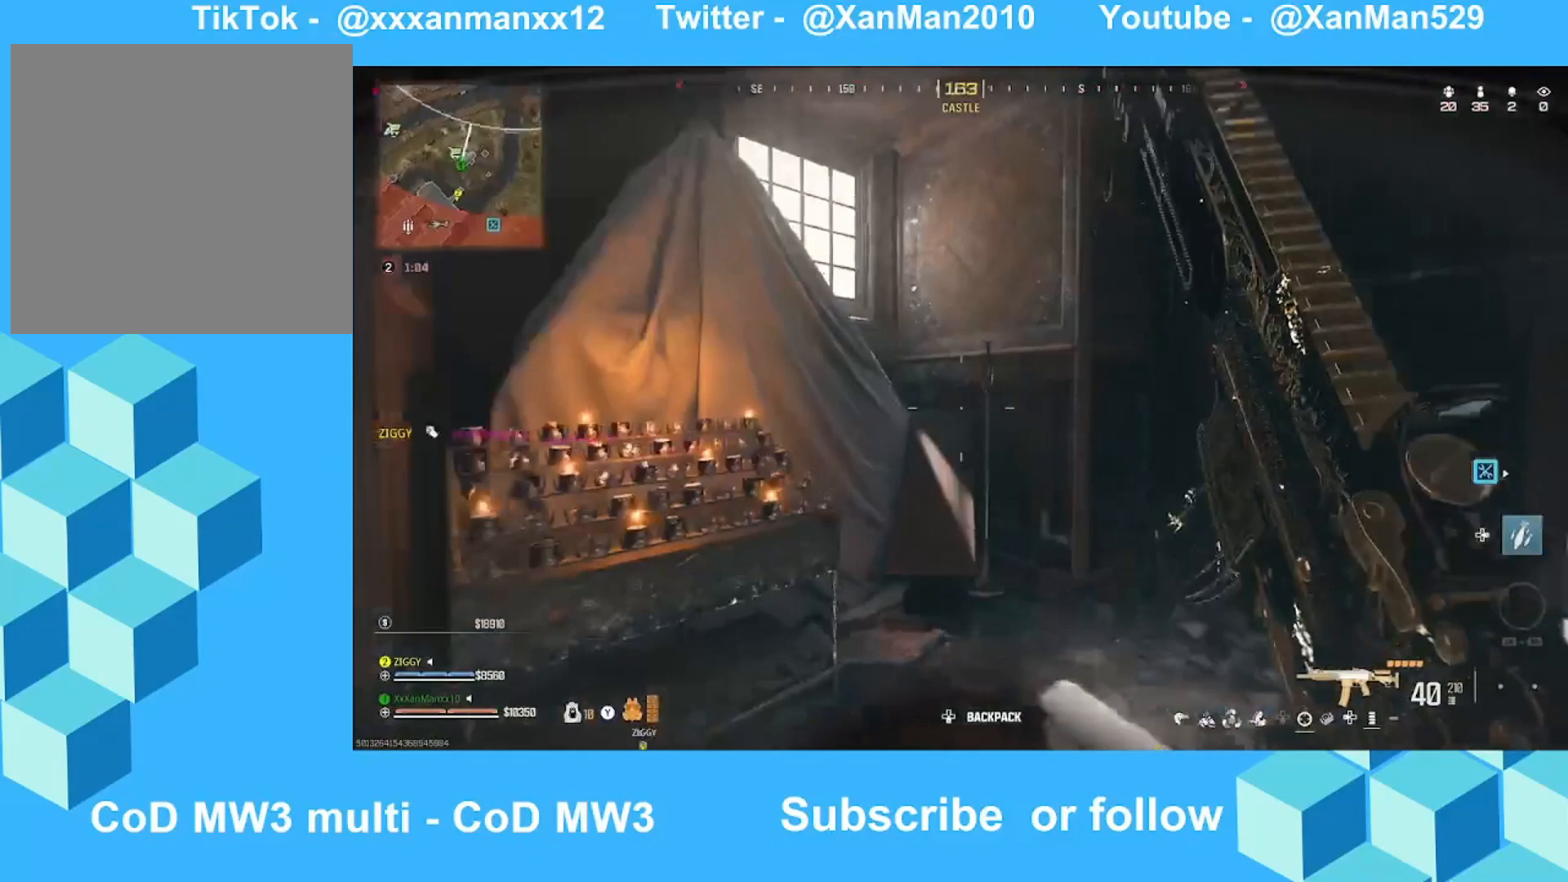
{"buttons": [], "left_stick": "down", "right_stick": "right", "events": [[33, "B", "down"], [133, "left_stick", "down"], [200, "B", "up"], [200, "right_stick", "center"], [433, "right_stick", "right"]]}
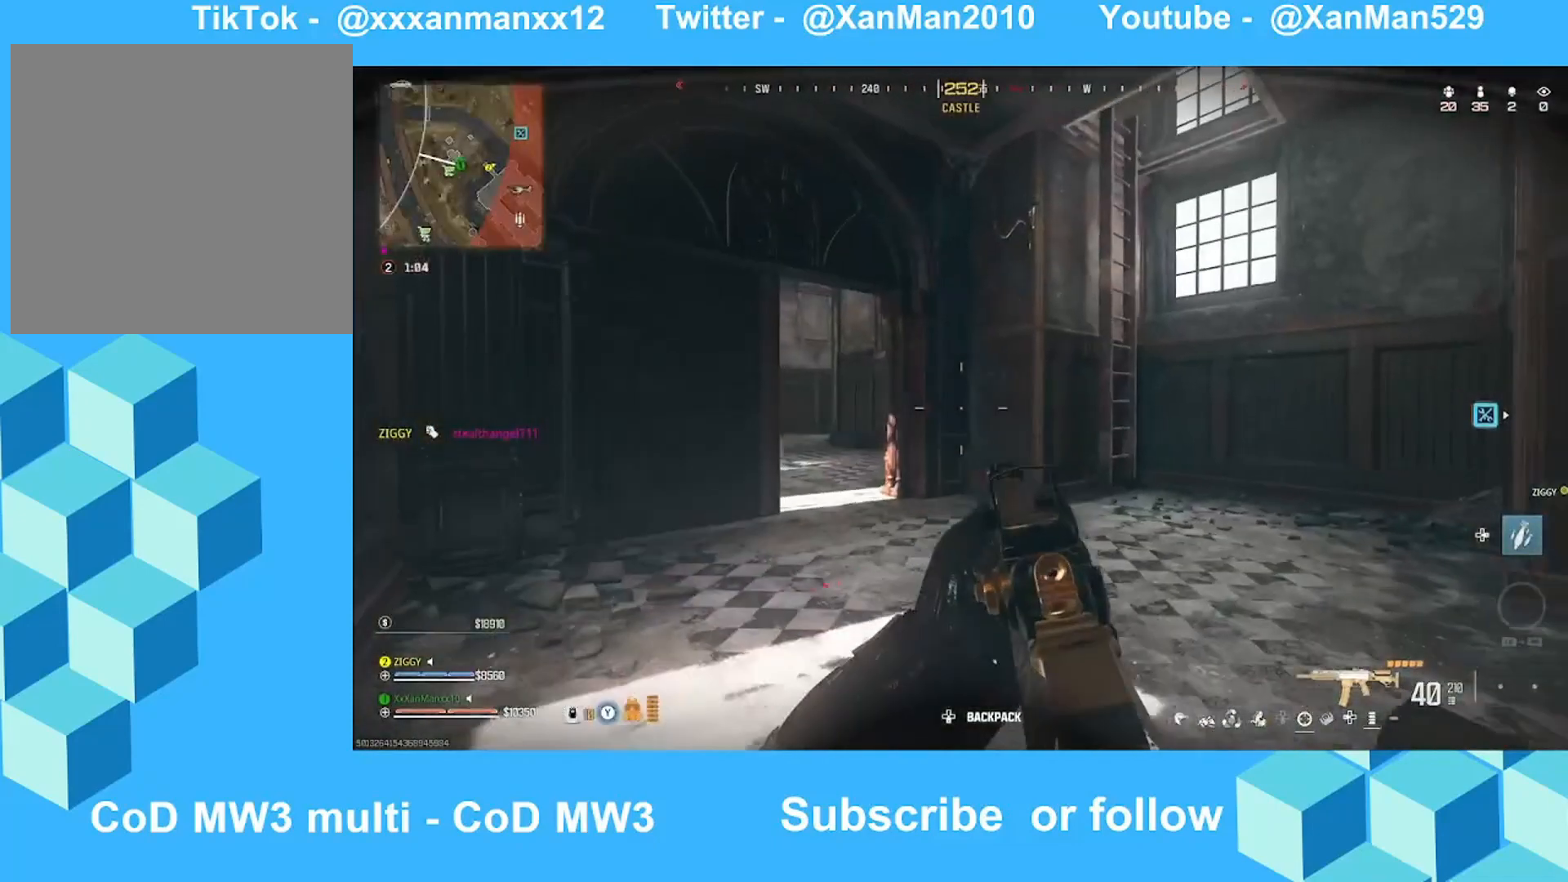
{"buttons": ["L3"], "left_stick": "up", "right_stick": "up-right", "events": [[100, "right_stick", "center"], [133, "left_stick", "up-right"], [233, "L3", "down"], [233, "left_stick", "up"], [333, "right_stick", "up-right"]]}
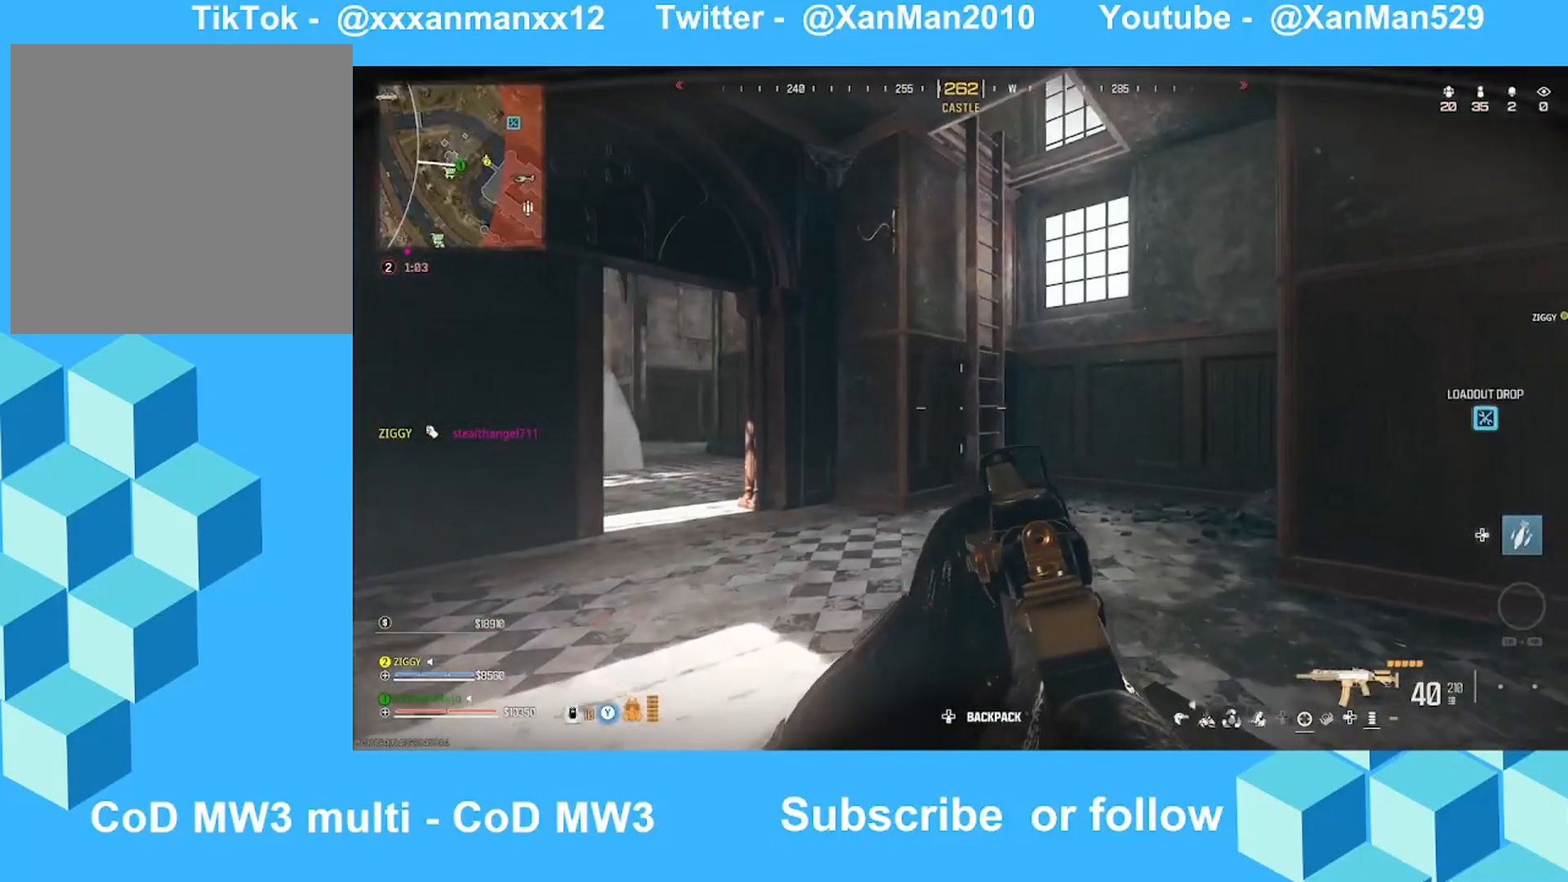
{"buttons": [], "left_stick": "up", "right_stick": "up-left", "events": [[33, "L3", "up"], [33, "right_stick", "center"], [133, "right_stick", "up-left"]]}
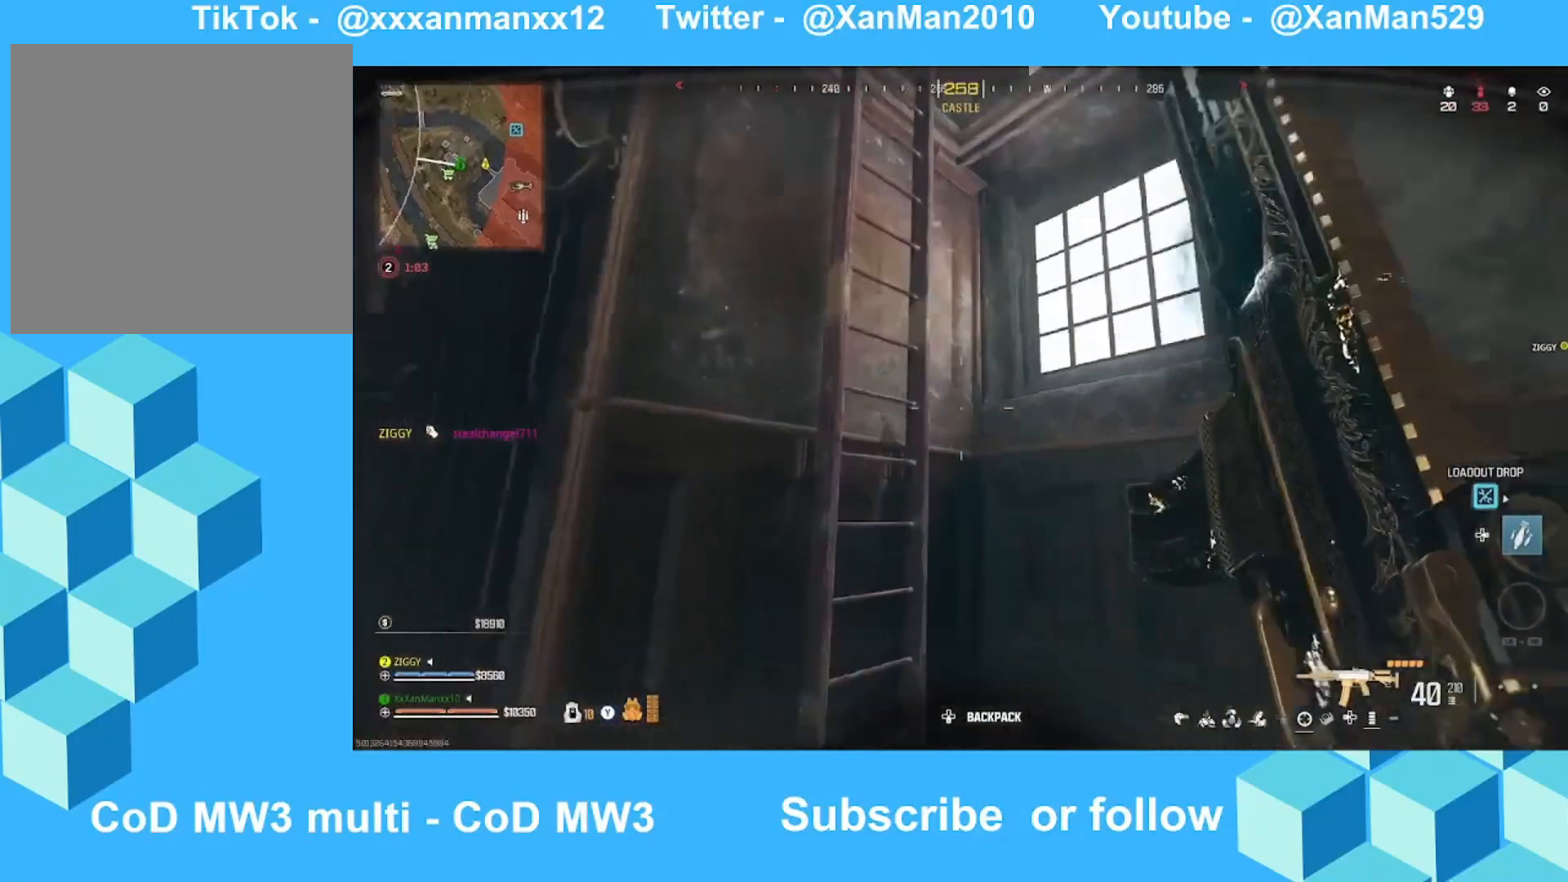
{"buttons": [], "left_stick": "center", "right_stick": "up", "events": [[33, "left_stick", "down"], [33, "right_stick", "up"], [133, "right_stick", "up-right"], [233, "right_stick", "center"], [333, "left_stick", "center"], [333, "right_stick", "up"]]}